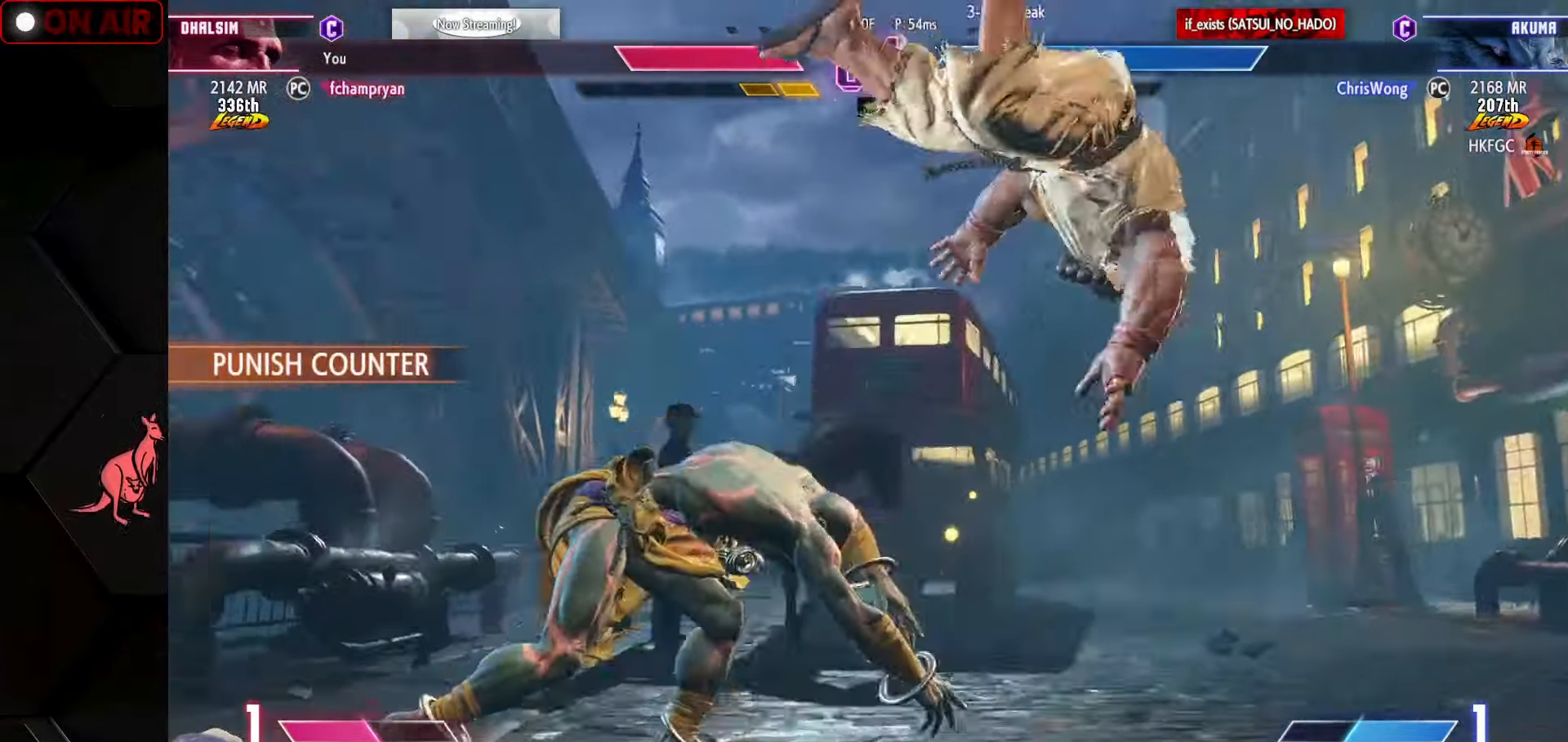
Gameplay with a controller (arcade stick); each line is a JSON object with the inputs held at the frame after it. "events" lists button and stick changes between this image and that frame as [ms after this image, input, new state], when the widget could be followed in between. Not read: L3 R3.
{"buttons": [], "left_stick": "center", "events": [[17, "L1", "up"], [34, "L1", "down"], [67, "R1", "down"], [67, "SQUARE", "down"], [67, "TRIANGLE", "down"], [117, "R1", "up"], [117, "SQUARE", "up"], [117, "TRIANGLE", "up"], [150, "L1", "up"], [200, "SQUARE", "down"], [200, "TRIANGLE", "down"], [217, "L1", "down"], [217, "R1", "down"], [250, "left_stick", "center"], [283, "L1", "up"], [283, "R1", "up"], [283, "SQUARE", "up"], [283, "TRIANGLE", "up"], [366, "R1", "down"], [366, "SQUARE", "down"], [366, "TRIANGLE", "down"], [433, "R1", "up"], [450, "SQUARE", "up"], [450, "TRIANGLE", "up"]]}
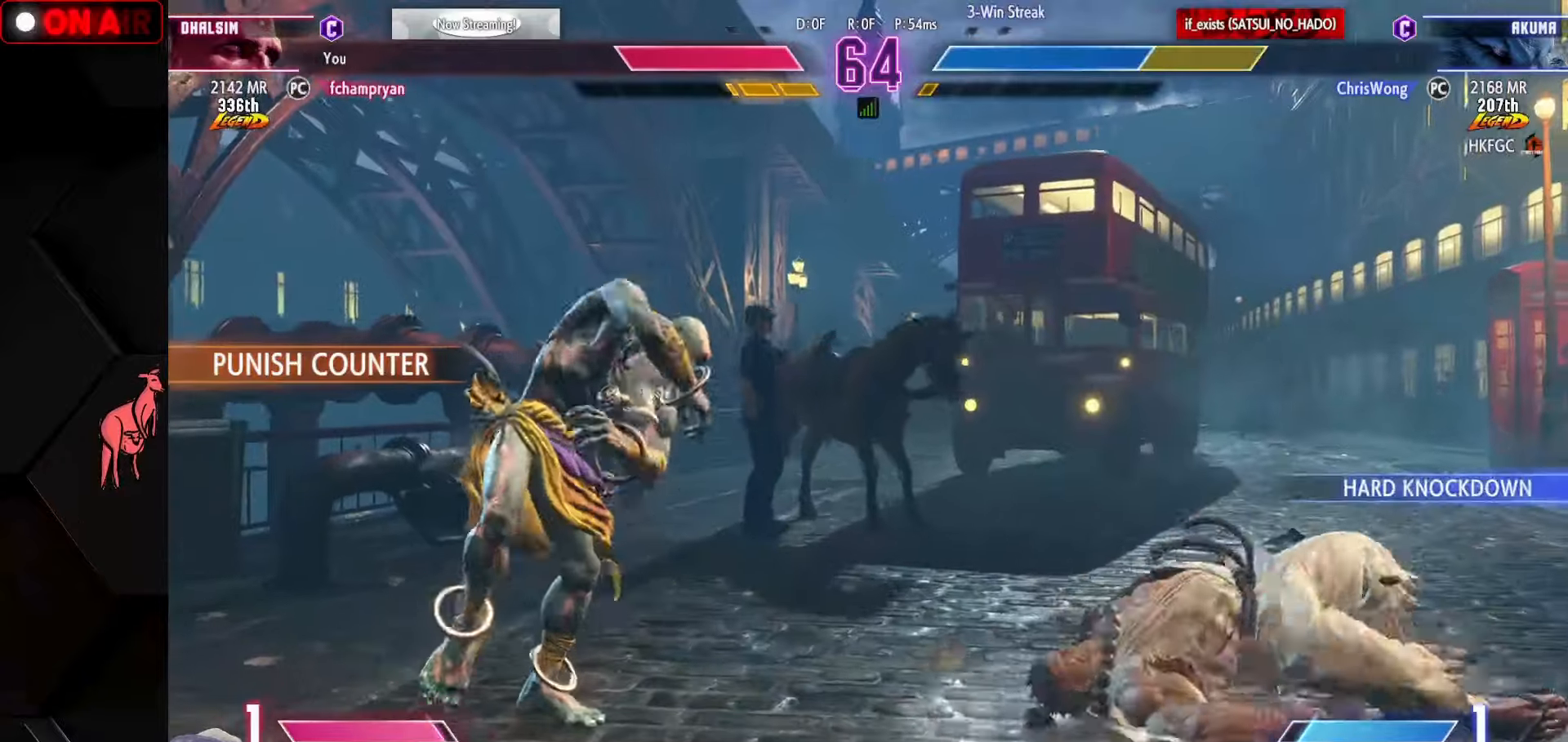
{"buttons": [], "left_stick": "center", "events": [[83, "left_stick", "left"], [166, "left_stick", "down"], [266, "left_stick", "right"], [333, "R1", "down"], [383, "R1", "up"], [483, "left_stick", "center"]]}
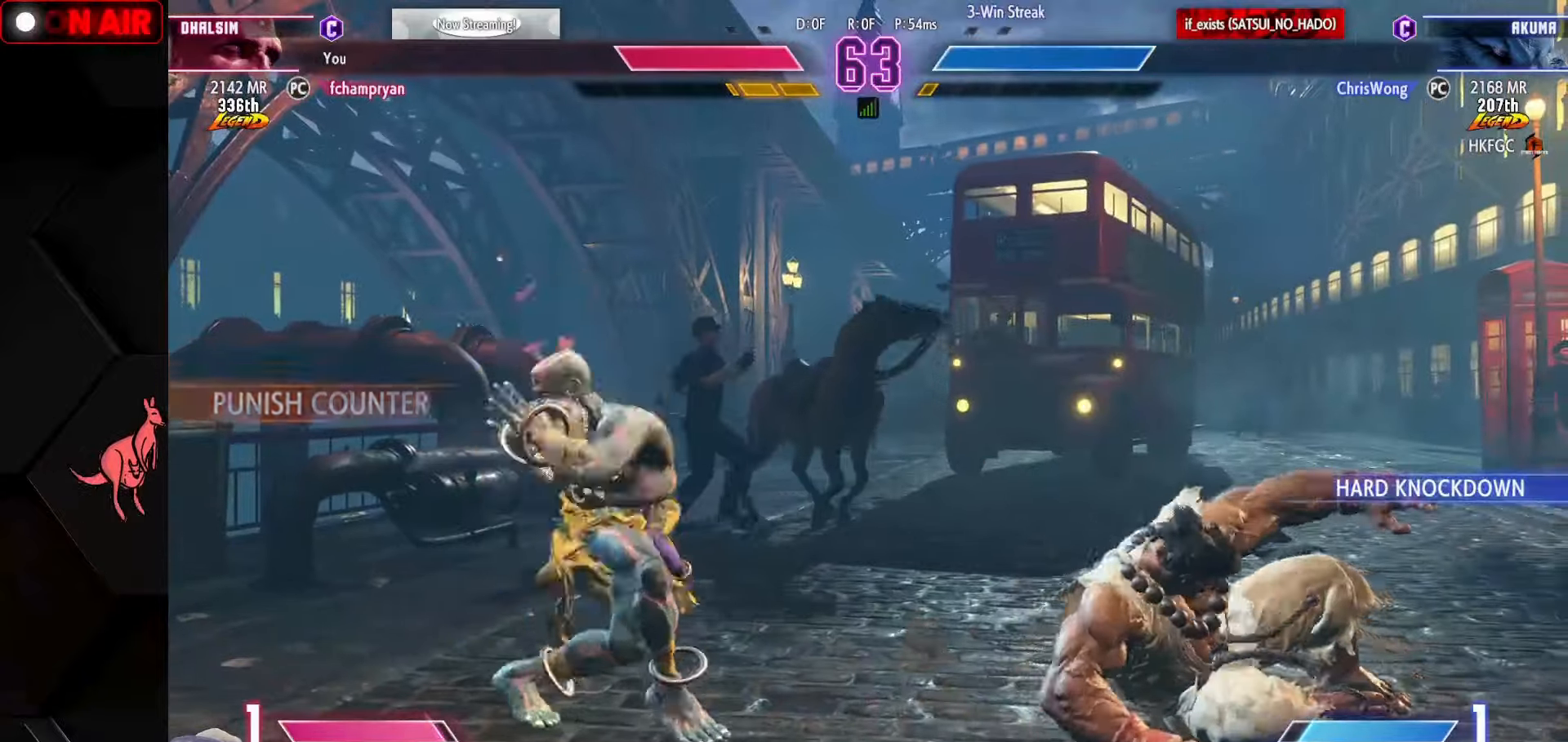
{"buttons": [], "left_stick": "left", "events": [[33, "left_stick", "left"]]}
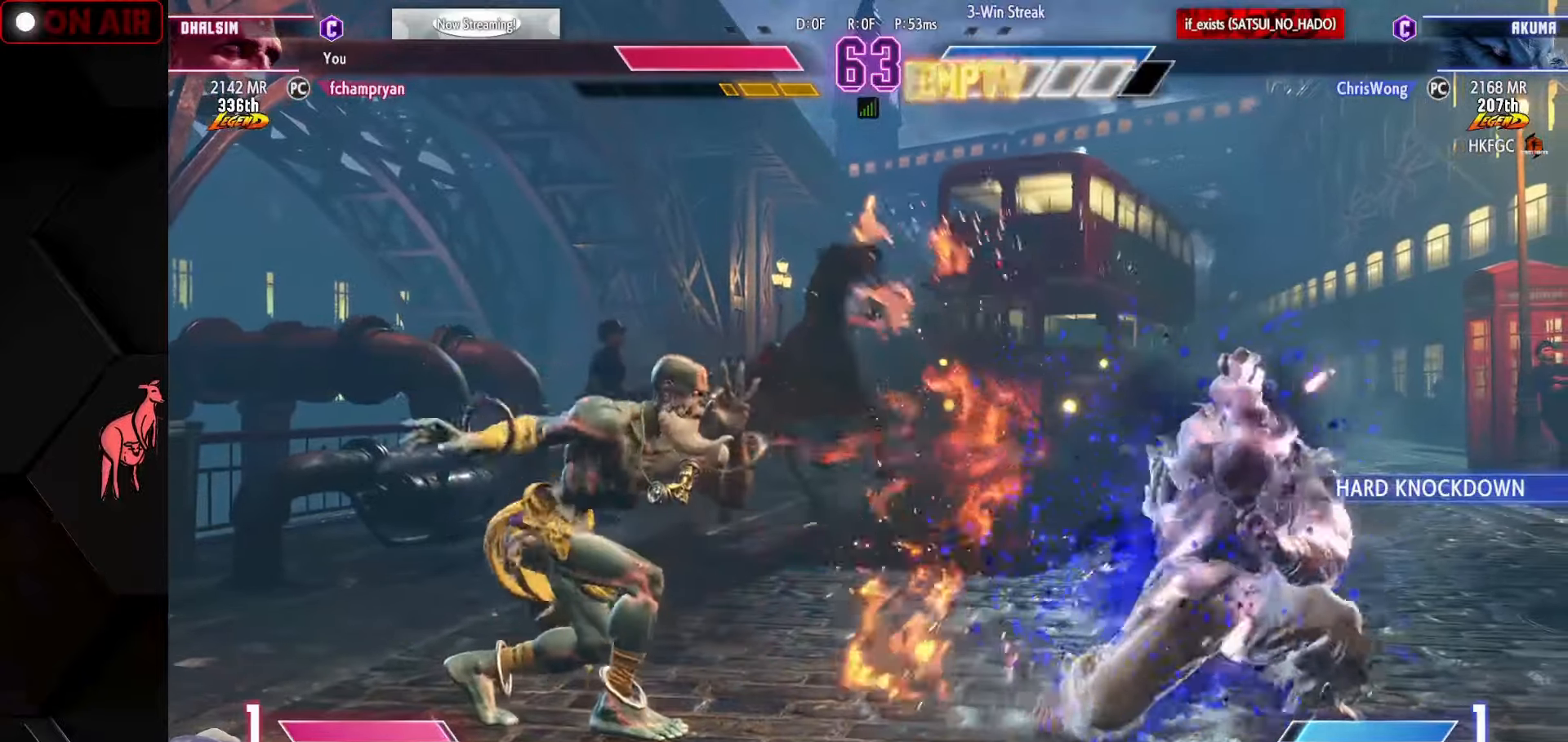
{"buttons": [], "left_stick": "left", "events": [[250, "left_stick", "down-left"], [450, "left_stick", "left"]]}
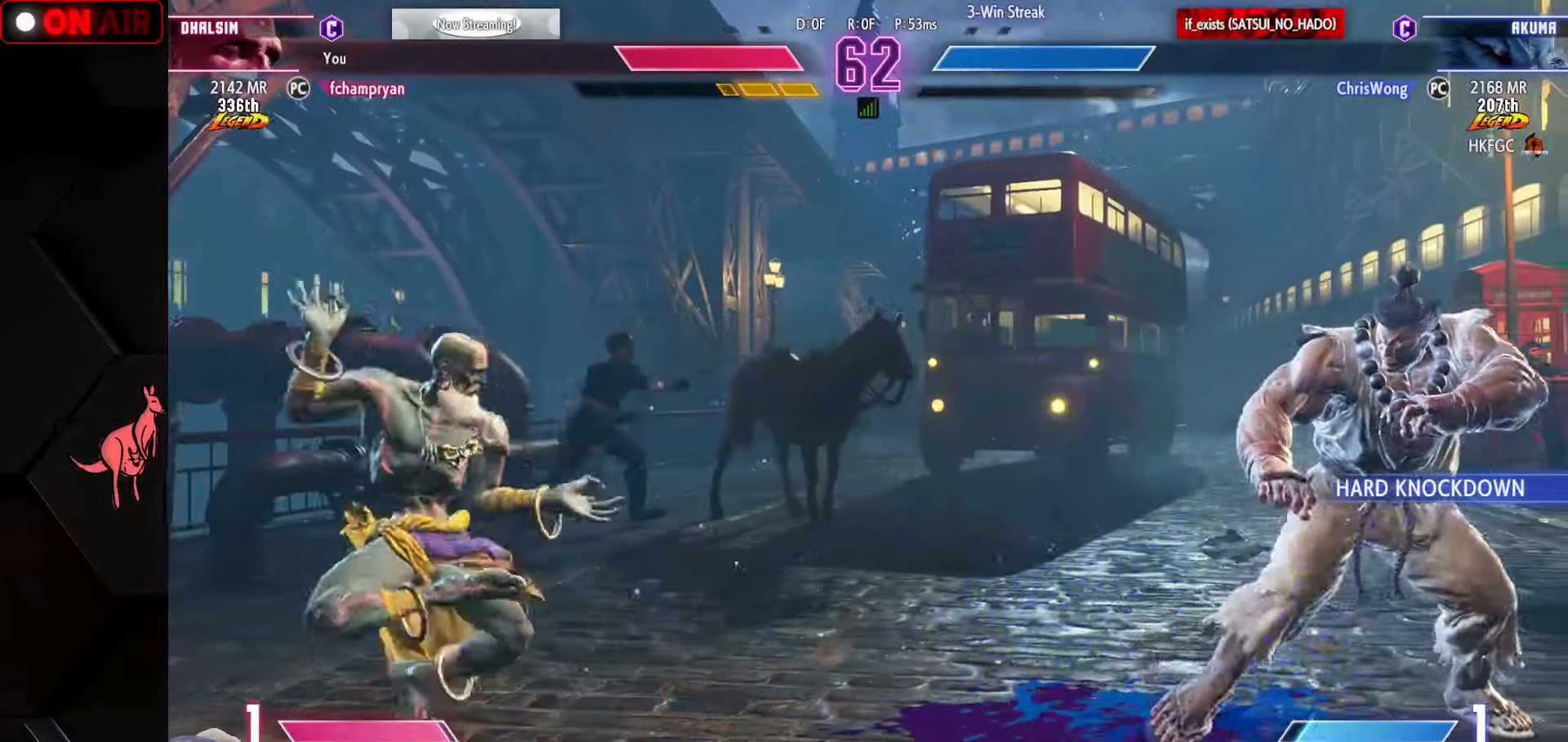
{"buttons": [], "left_stick": "center", "events": [[183, "left_stick", "down-left"], [266, "SQUARE", "down"], [350, "SQUARE", "up"], [450, "left_stick", "center"]]}
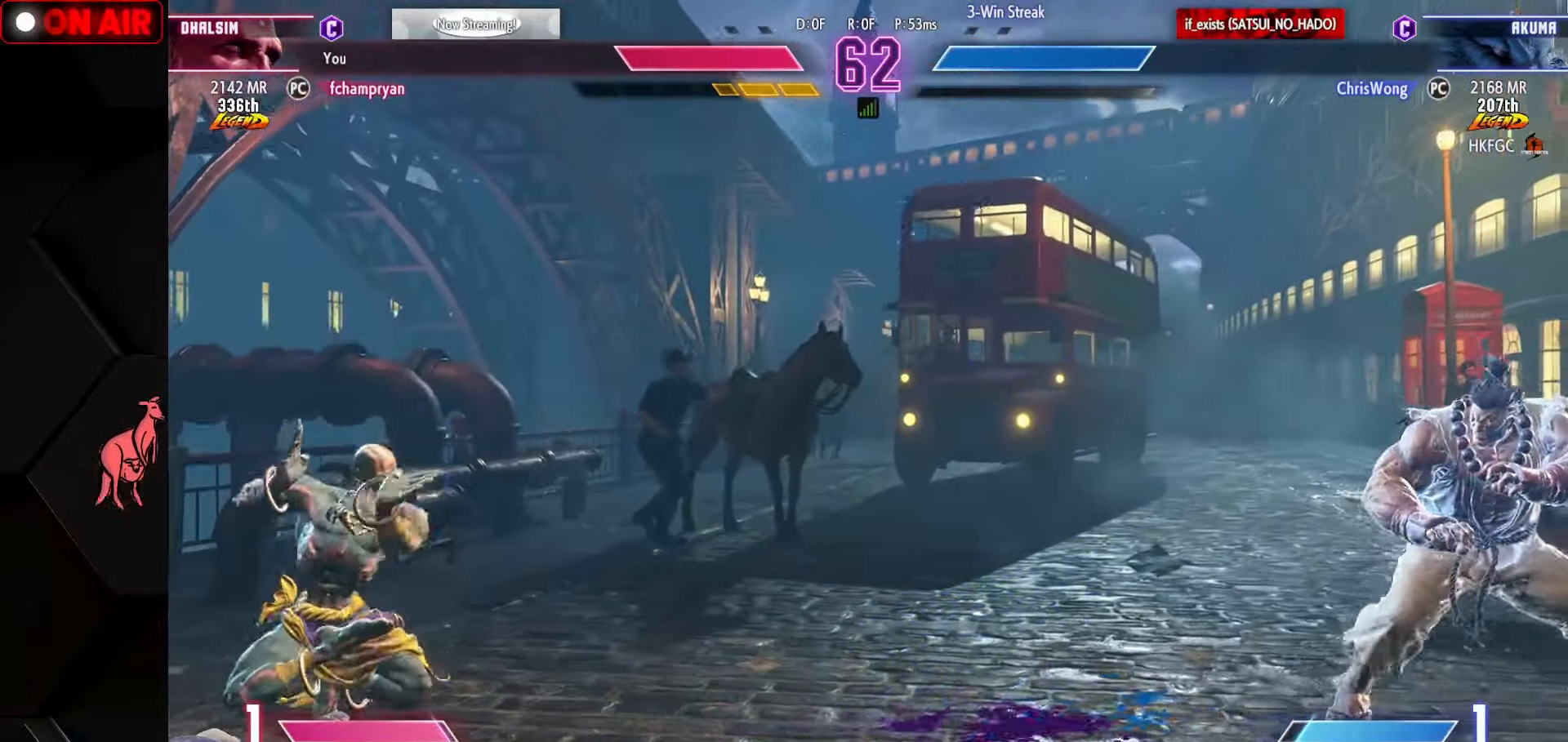
{"buttons": [], "left_stick": "center", "events": [[16, "left_stick", "right"], [83, "CIRCLE", "down"], [83, "TRIANGLE", "down"], [83, "left_stick", "center"], [133, "left_stick", "right"], [266, "left_stick", "center"], [283, "CIRCLE", "up"], [283, "TRIANGLE", "up"]]}
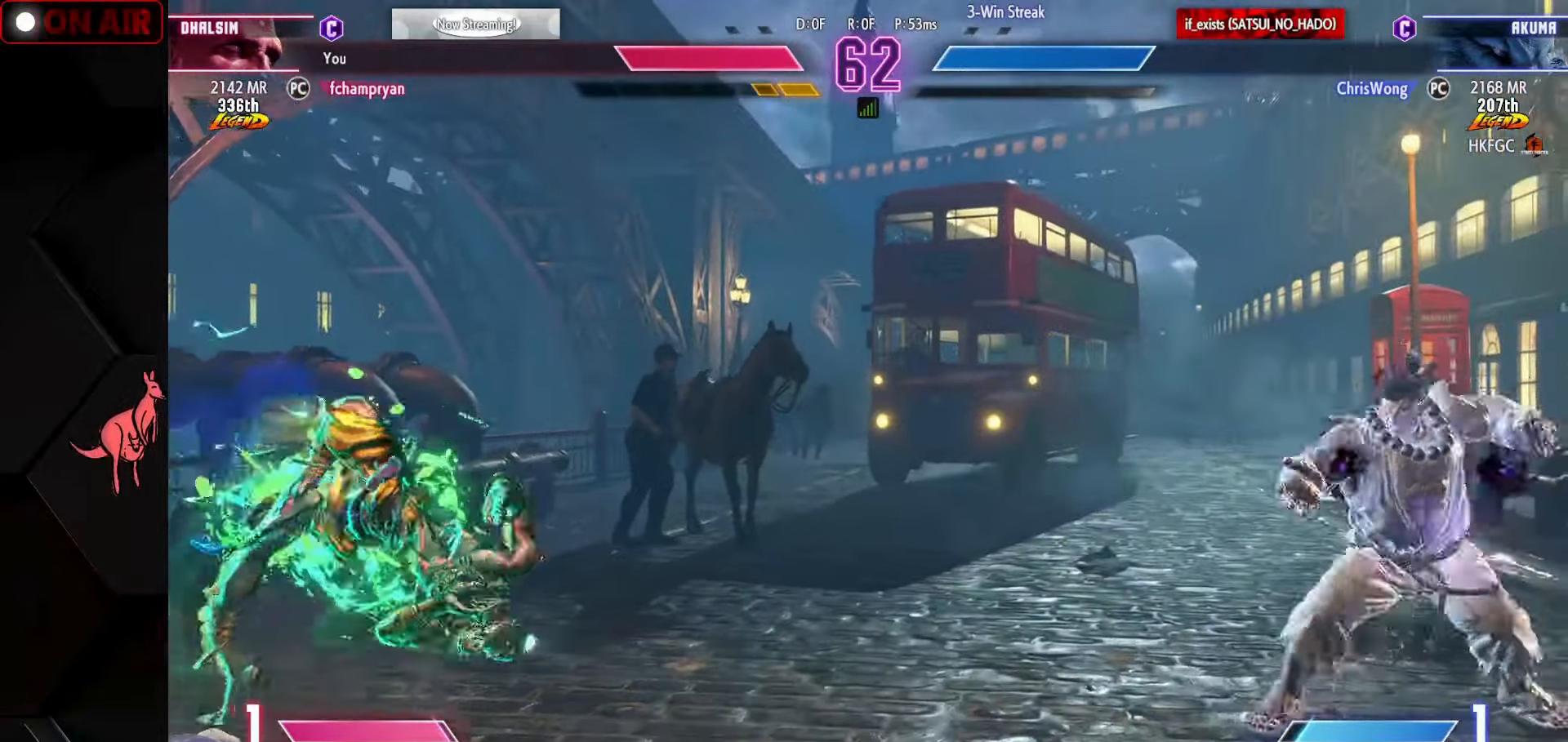
{"buttons": [], "left_stick": "center", "events": [[166, "left_stick", "down-right"], [200, "CIRCLE", "down"], [250, "CIRCLE", "up"], [366, "left_stick", "center"]]}
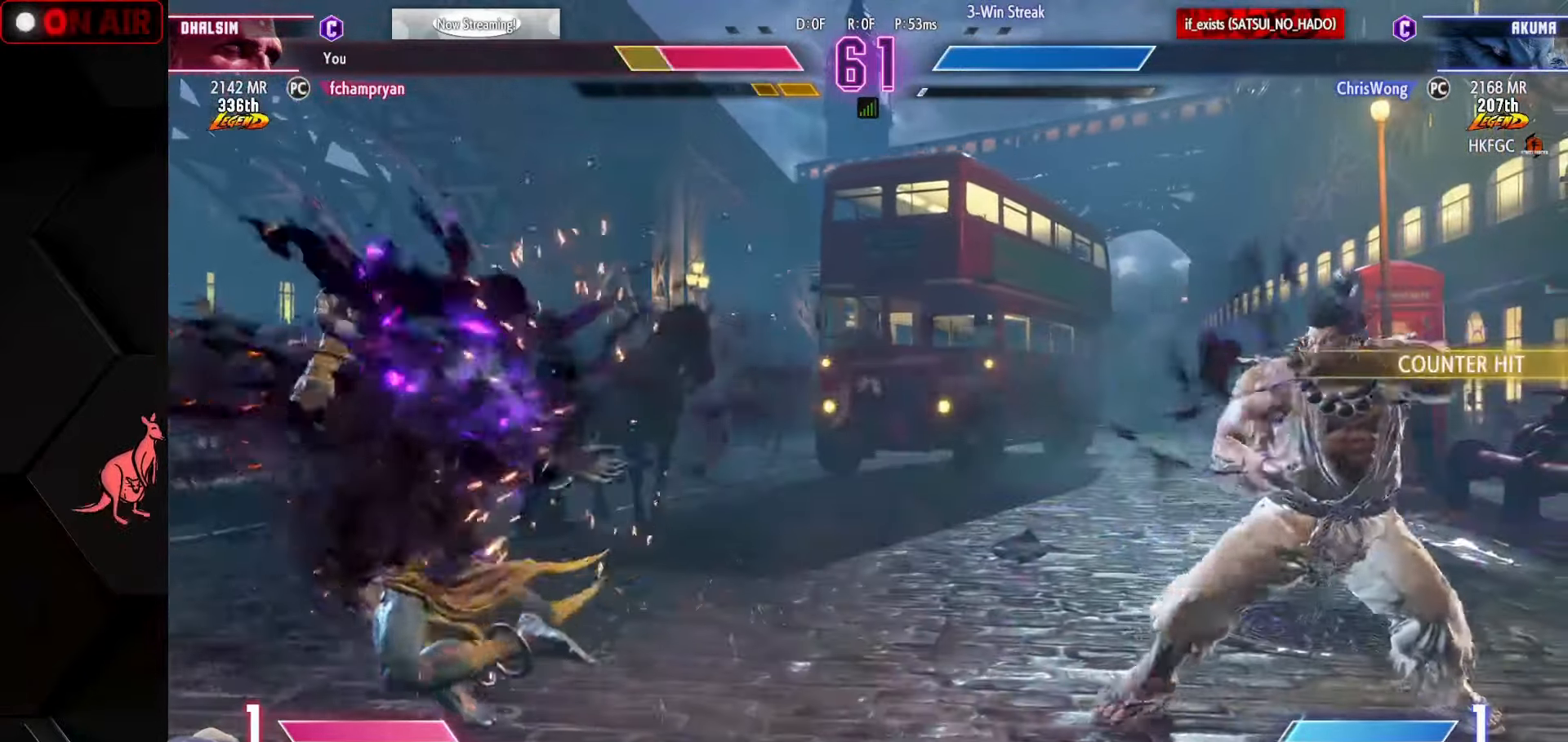
{"buttons": [], "left_stick": "down-left", "events": [[66, "left_stick", "left"], [500, "left_stick", "down-left"]]}
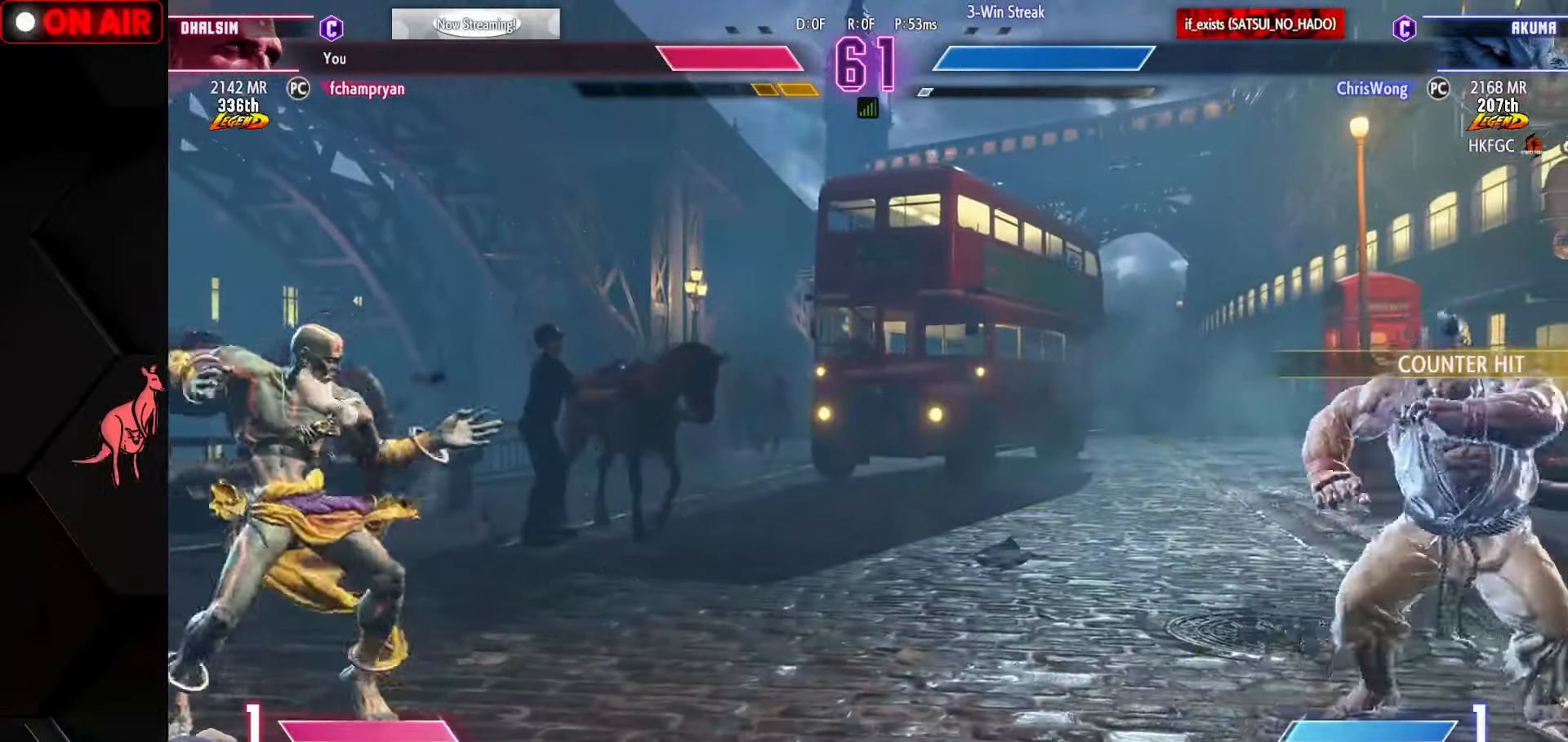
{"buttons": [], "left_stick": "left", "events": [[33, "left_stick", "down"], [100, "left_stick", "right"], [133, "R1", "down"], [183, "R1", "up"], [183, "left_stick", "center"], [250, "left_stick", "left"]]}
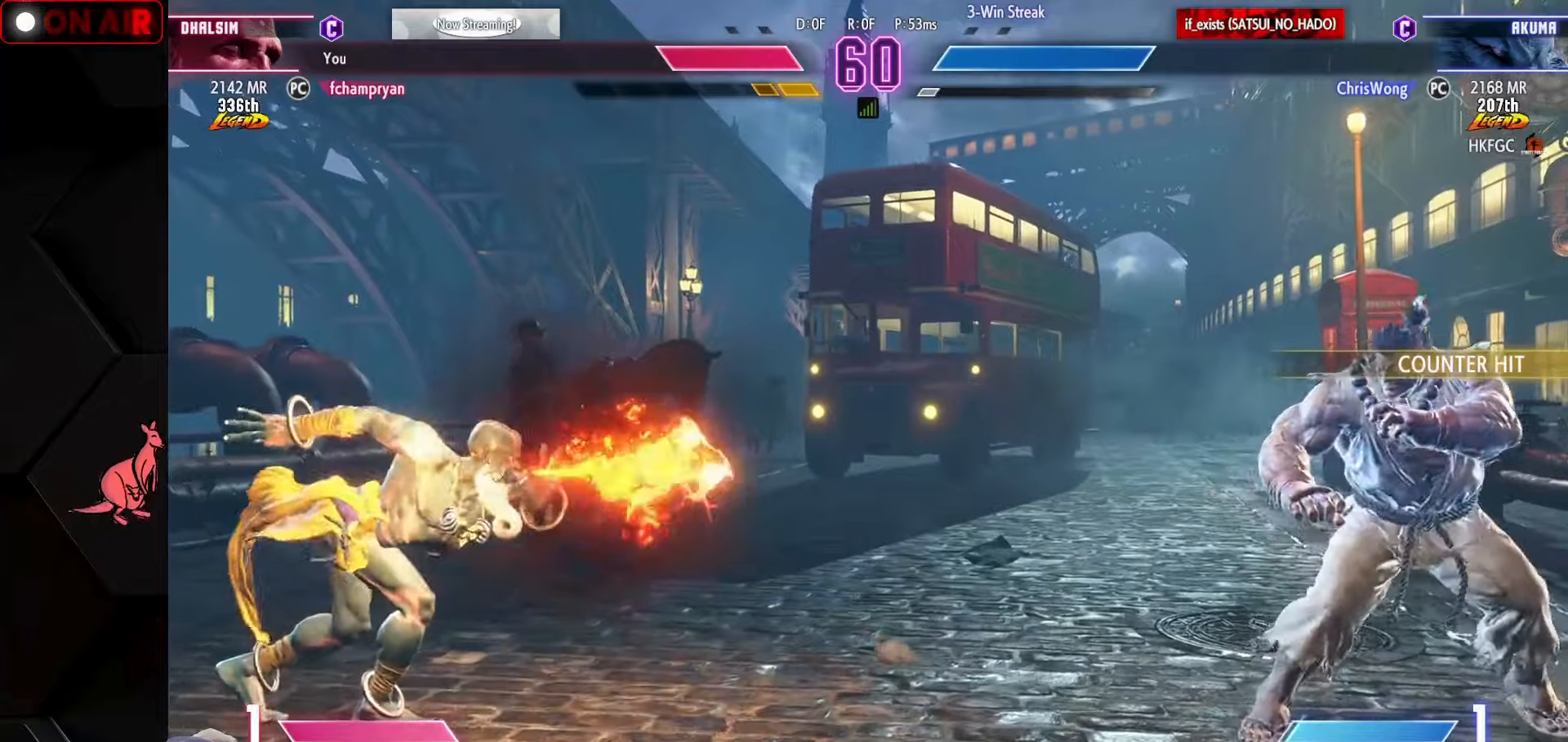
{"buttons": [], "left_stick": "left", "events": []}
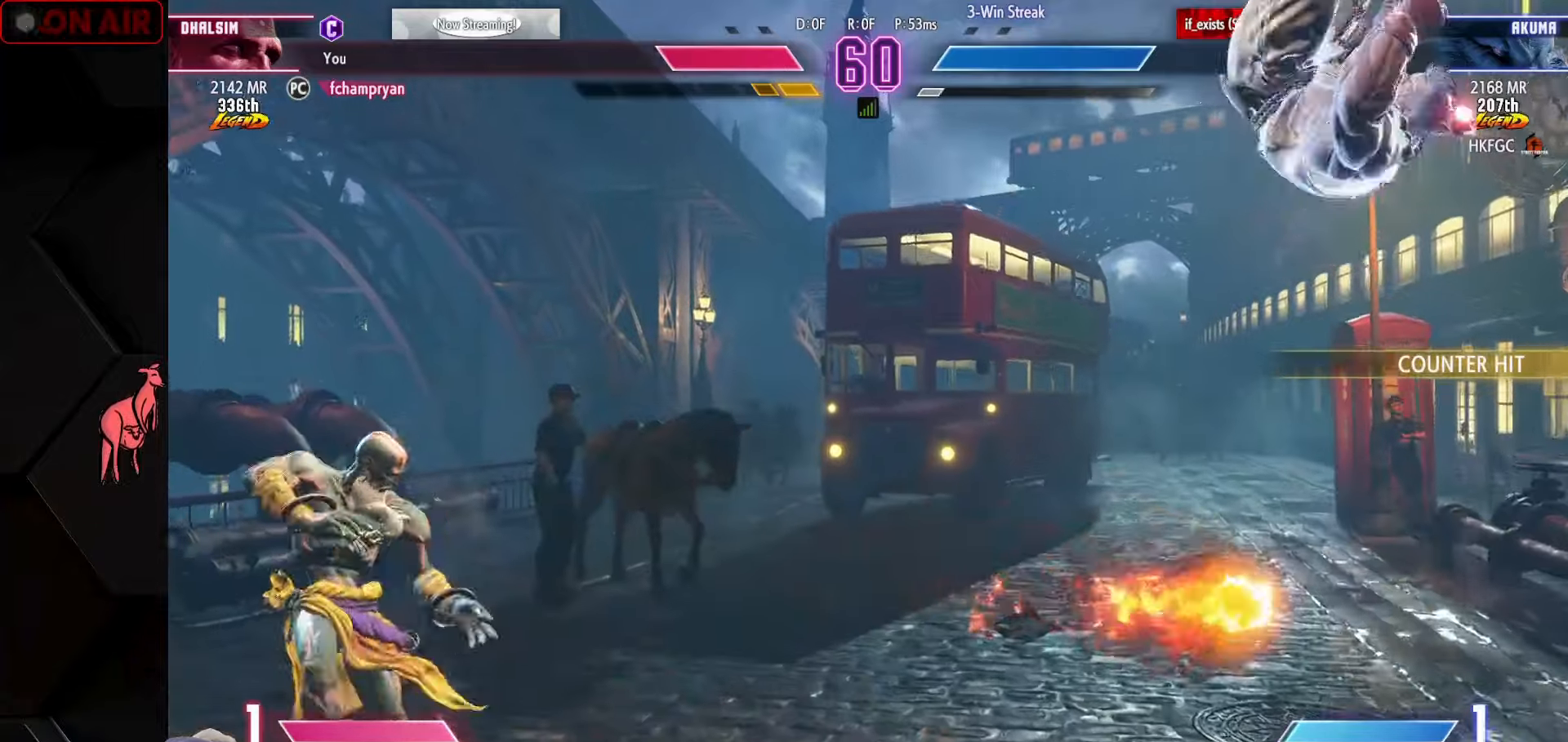
{"buttons": [], "left_stick": "left", "events": [[17, "left_stick", "center"], [67, "left_stick", "right"], [200, "R1", "down"], [217, "left_stick", "center"], [333, "R1", "up"], [417, "left_stick", "left"]]}
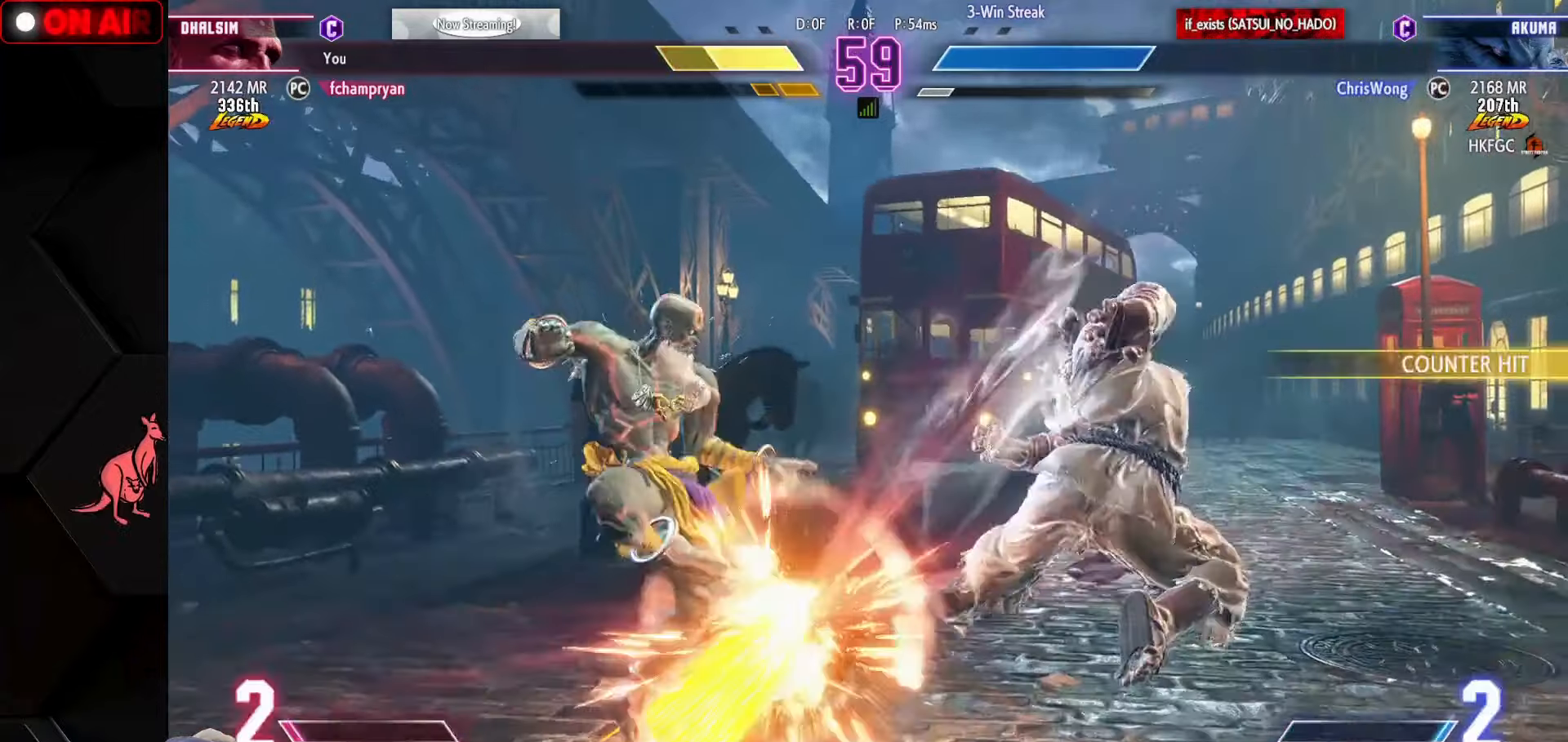
{"buttons": ["R1"], "left_stick": "down", "events": [[317, "left_stick", "down-left"], [433, "R1", "down"], [450, "R1", "up"], [483, "R1", "down"], [500, "left_stick", "down"]]}
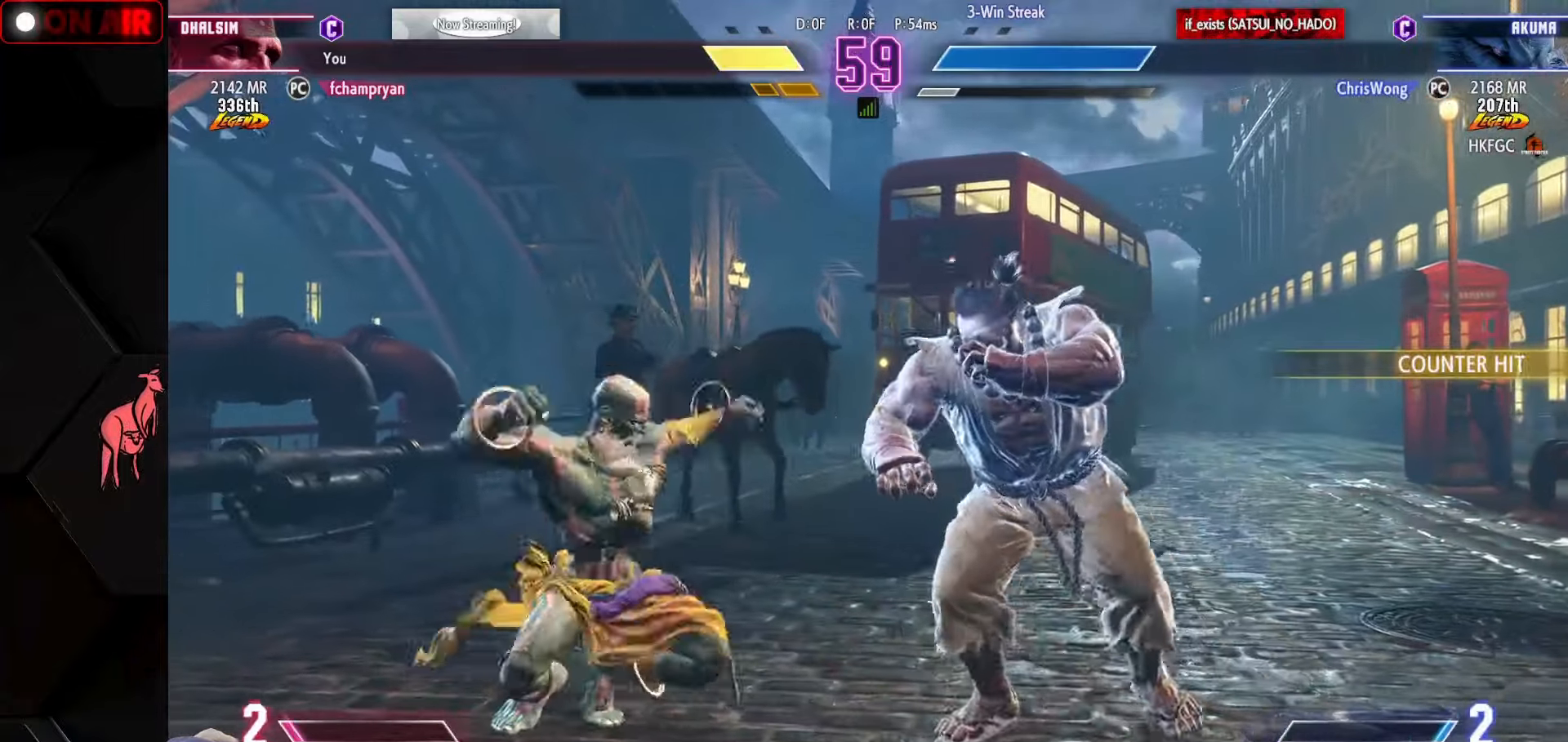
{"buttons": [], "left_stick": "left", "events": [[17, "R1", "up"], [17, "left_stick", "center"], [133, "CIRCLE", "down"], [133, "TRIANGLE", "down"], [233, "CIRCLE", "up"], [233, "TRIANGLE", "up"], [500, "left_stick", "left"]]}
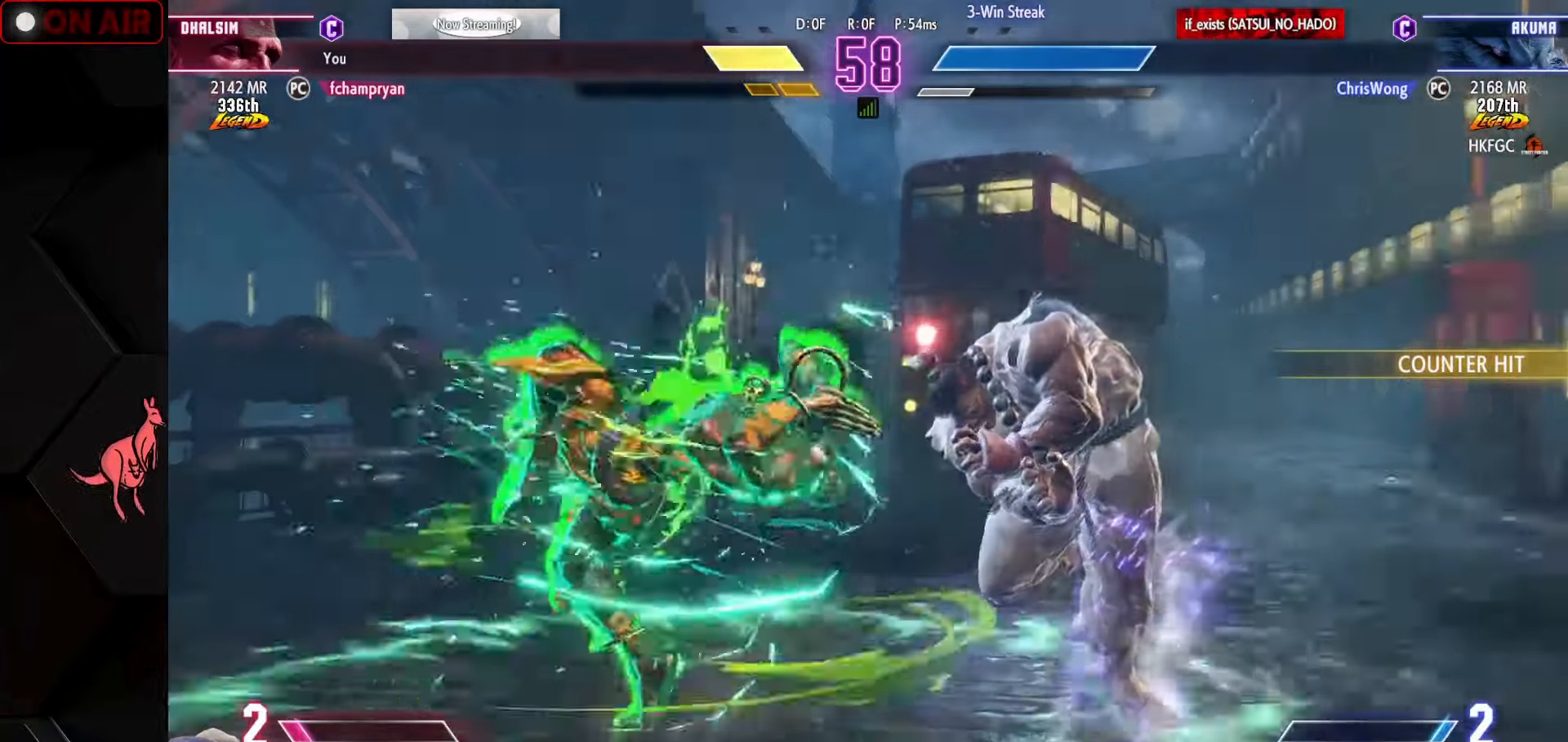
{"buttons": [], "left_stick": "left", "events": [[33, "left_stick", "down-left"], [317, "CIRCLE", "down"], [367, "CIRCLE", "up"], [367, "left_stick", "left"]]}
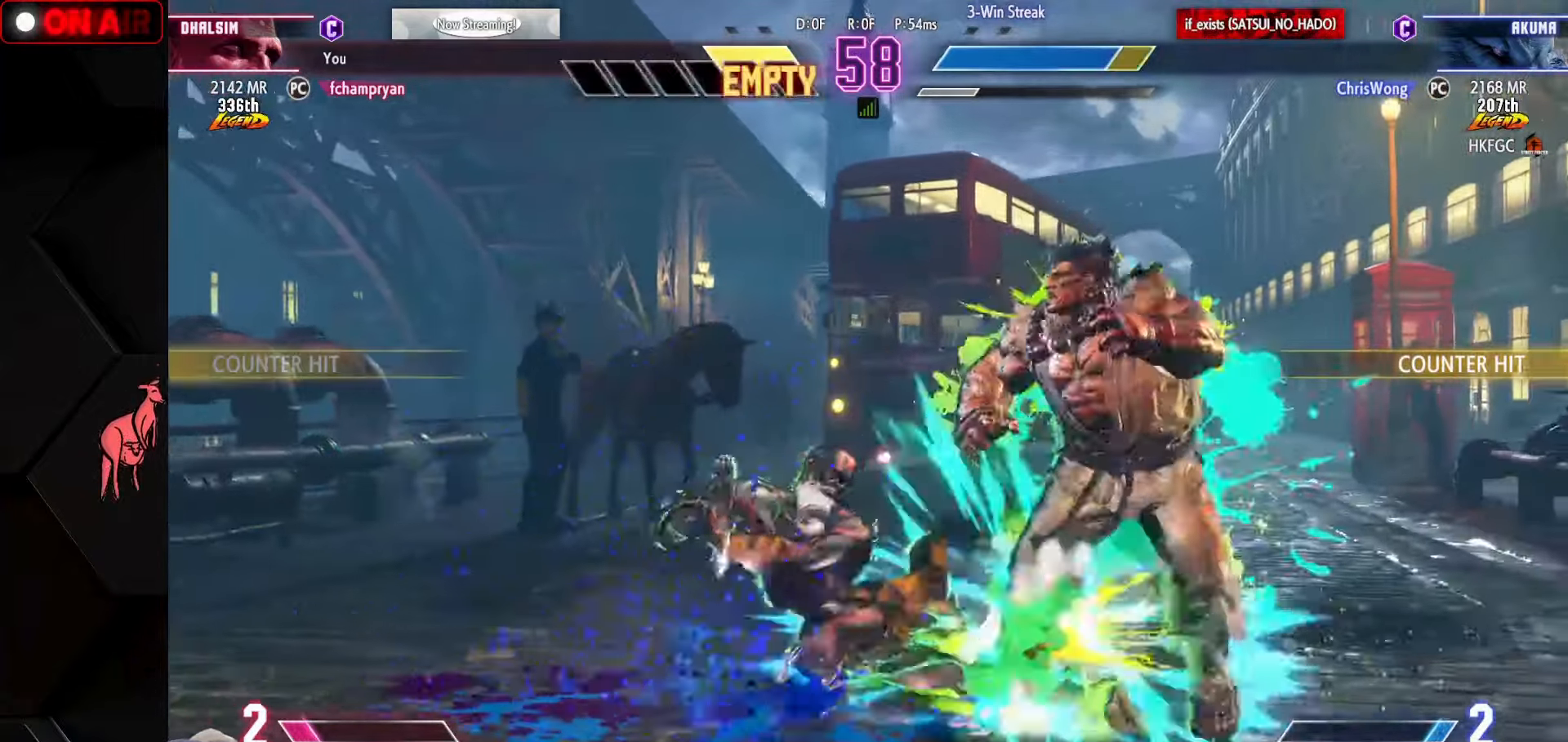
{"buttons": ["CIRCLE"], "left_stick": "down-left", "events": [[467, "left_stick", "down-left"], [483, "CIRCLE", "down"]]}
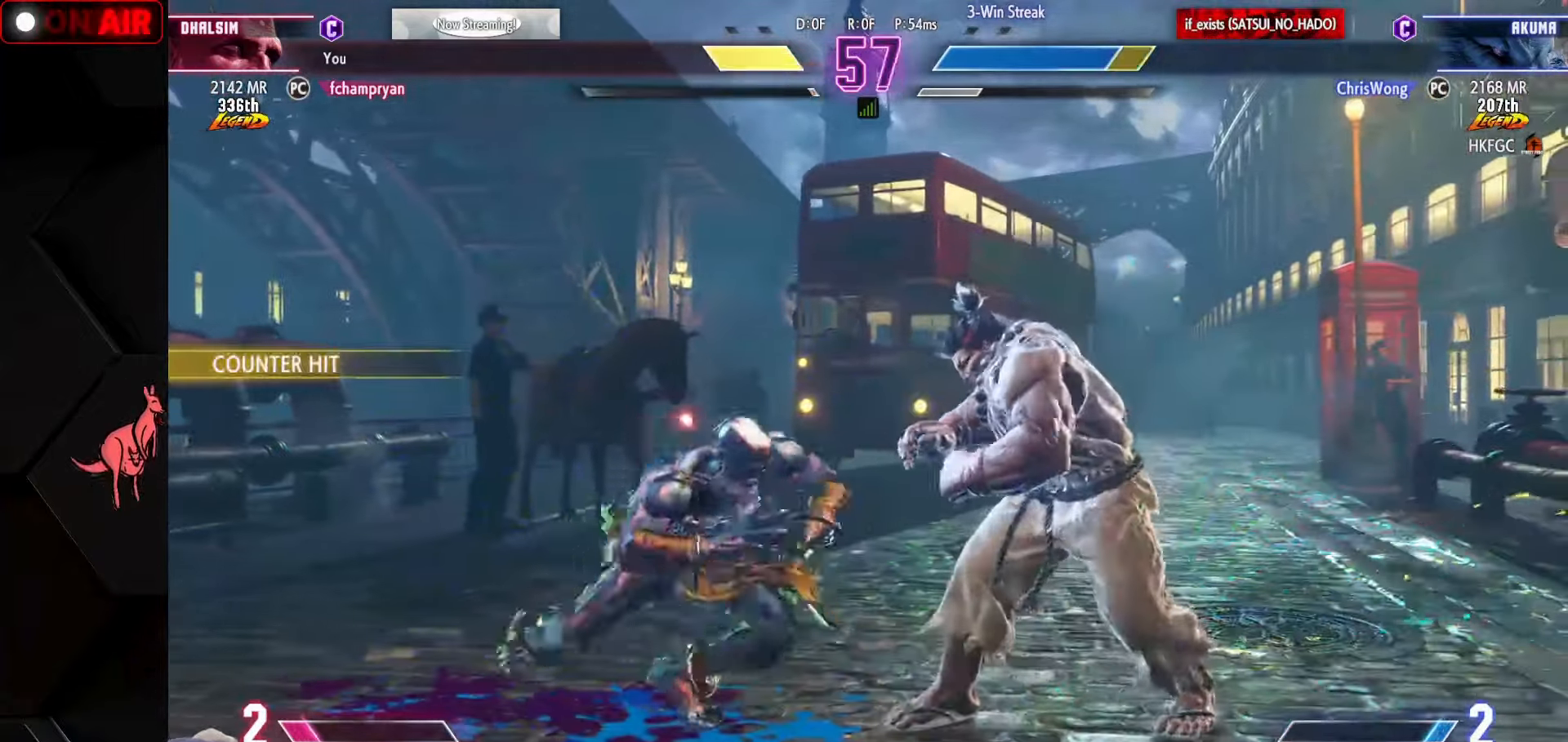
{"buttons": [], "left_stick": "down-left", "events": [[33, "CIRCLE", "up"], [100, "left_stick", "down-right"], [167, "left_stick", "down-left"], [233, "left_stick", "up-left"], [250, "SQUARE", "down"], [300, "SQUARE", "up"], [383, "left_stick", "down-left"]]}
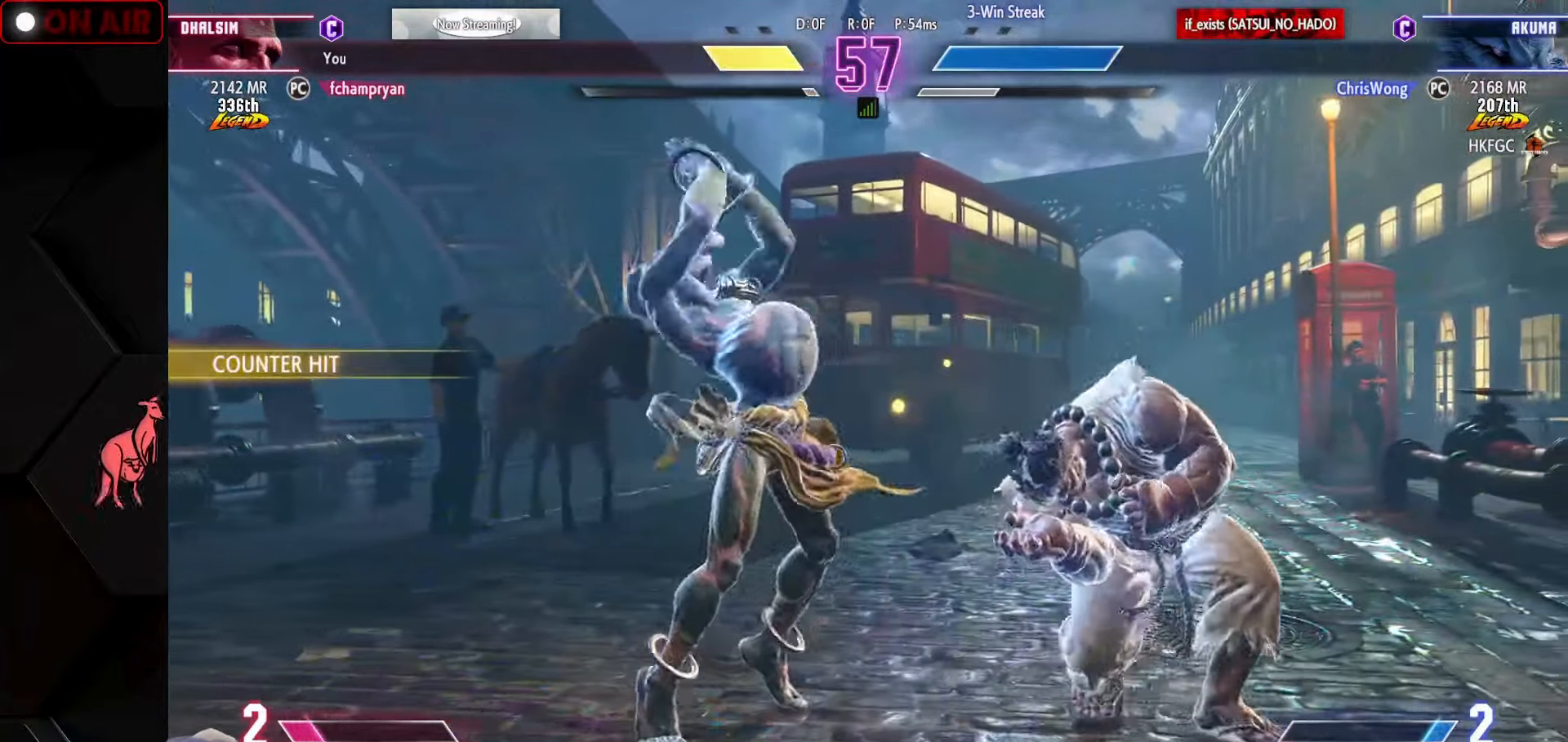
{"buttons": [], "left_stick": "center", "events": [[17, "SQUARE", "down"], [50, "SQUARE", "up"], [133, "SQUARE", "down"], [200, "SQUARE", "up"], [250, "left_stick", "center"]]}
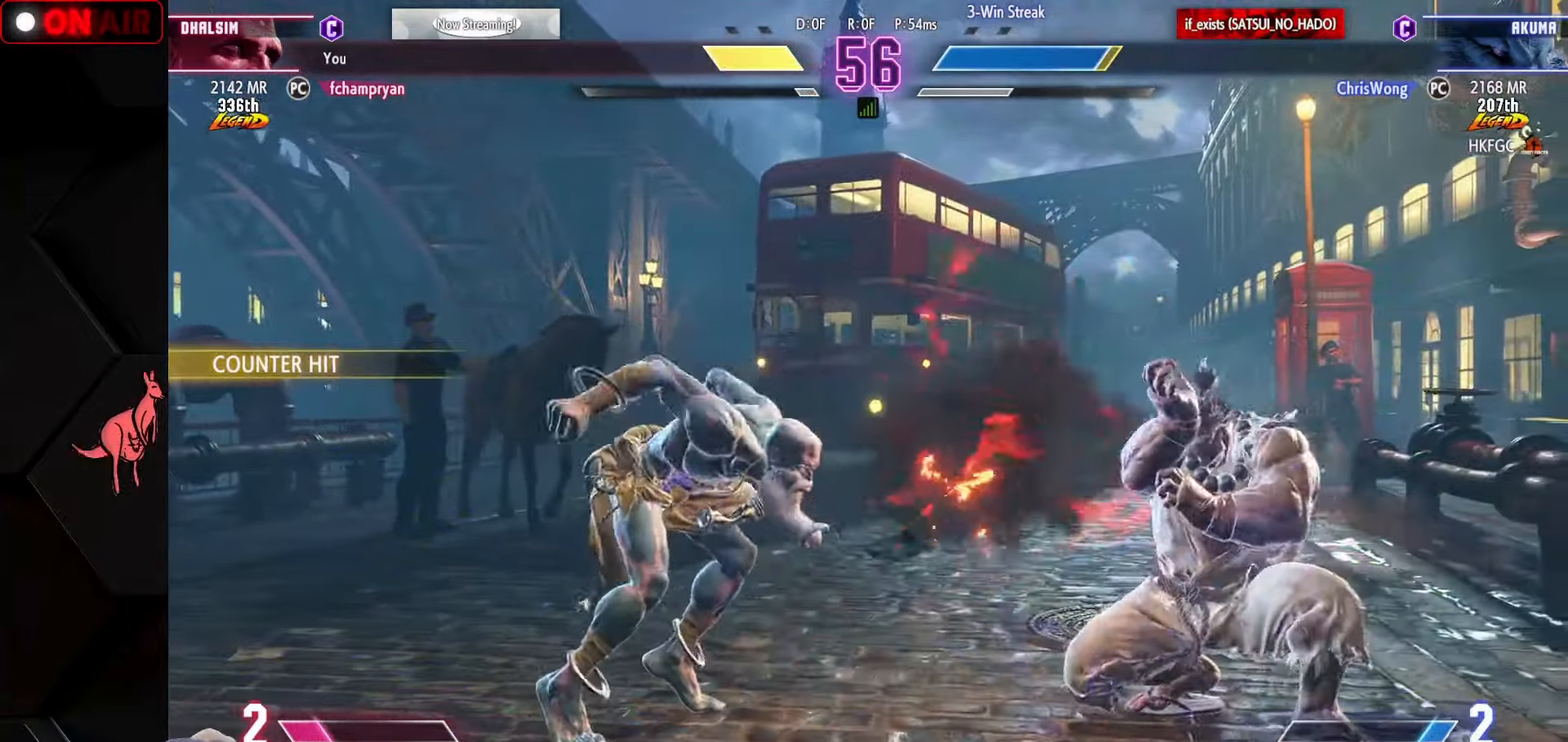
{"buttons": [], "left_stick": "down-left", "events": [[50, "left_stick", "left"], [117, "left_stick", "center"], [167, "left_stick", "left"], [500, "left_stick", "down-left"]]}
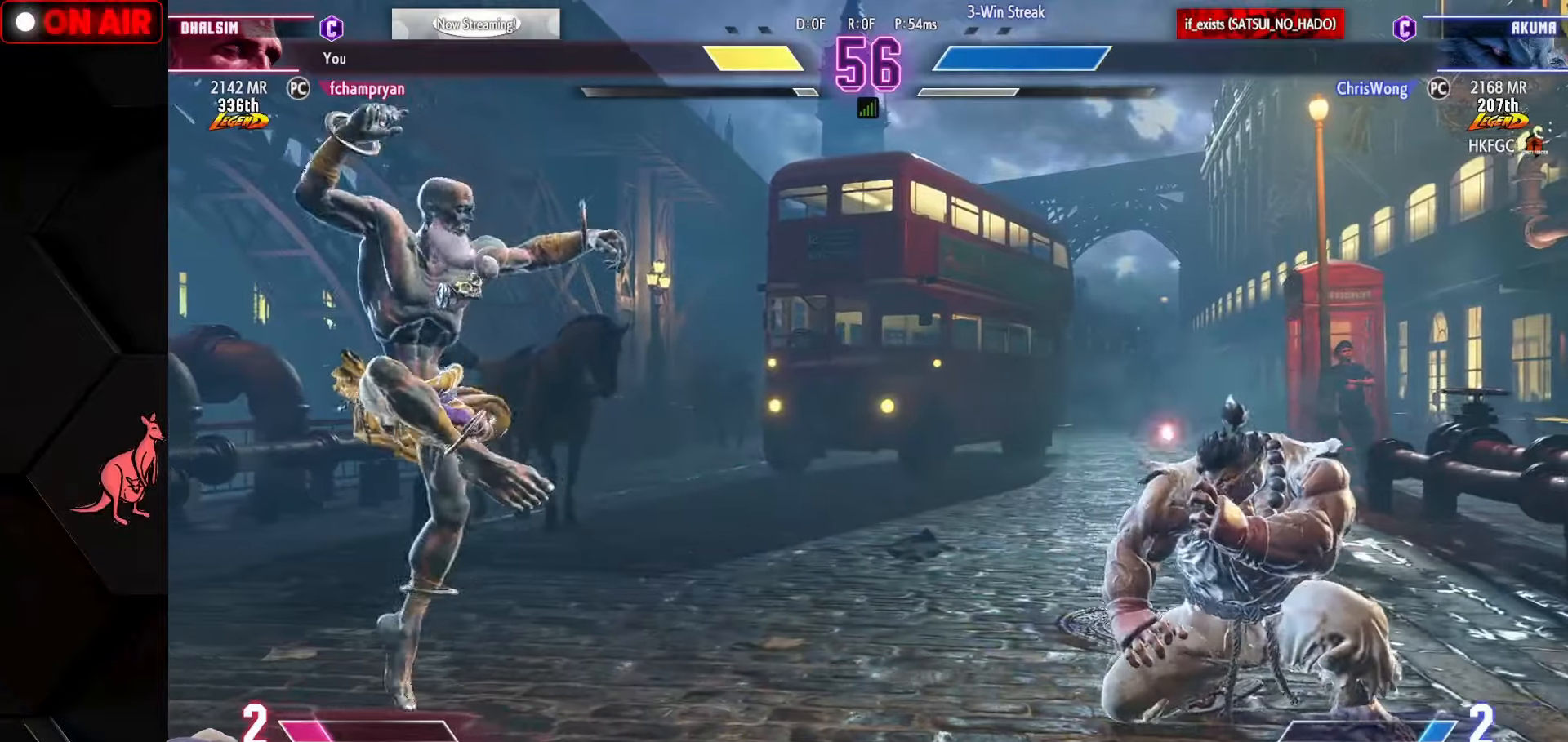
{"buttons": [], "left_stick": "left", "events": [[50, "SQUARE", "down"], [134, "SQUARE", "up"], [284, "left_stick", "left"]]}
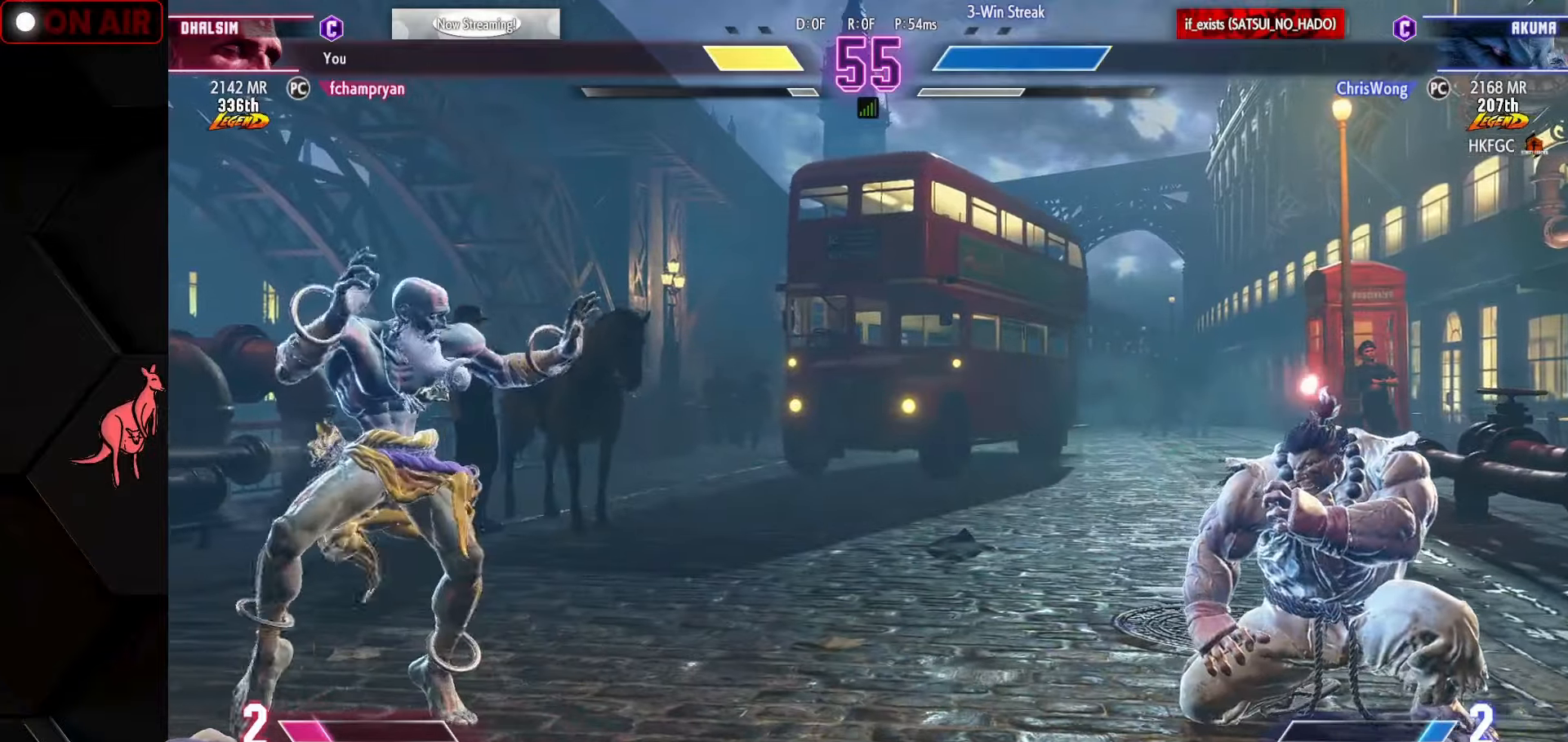
{"buttons": [], "left_stick": "right", "events": [[317, "left_stick", "center"], [384, "left_stick", "right"]]}
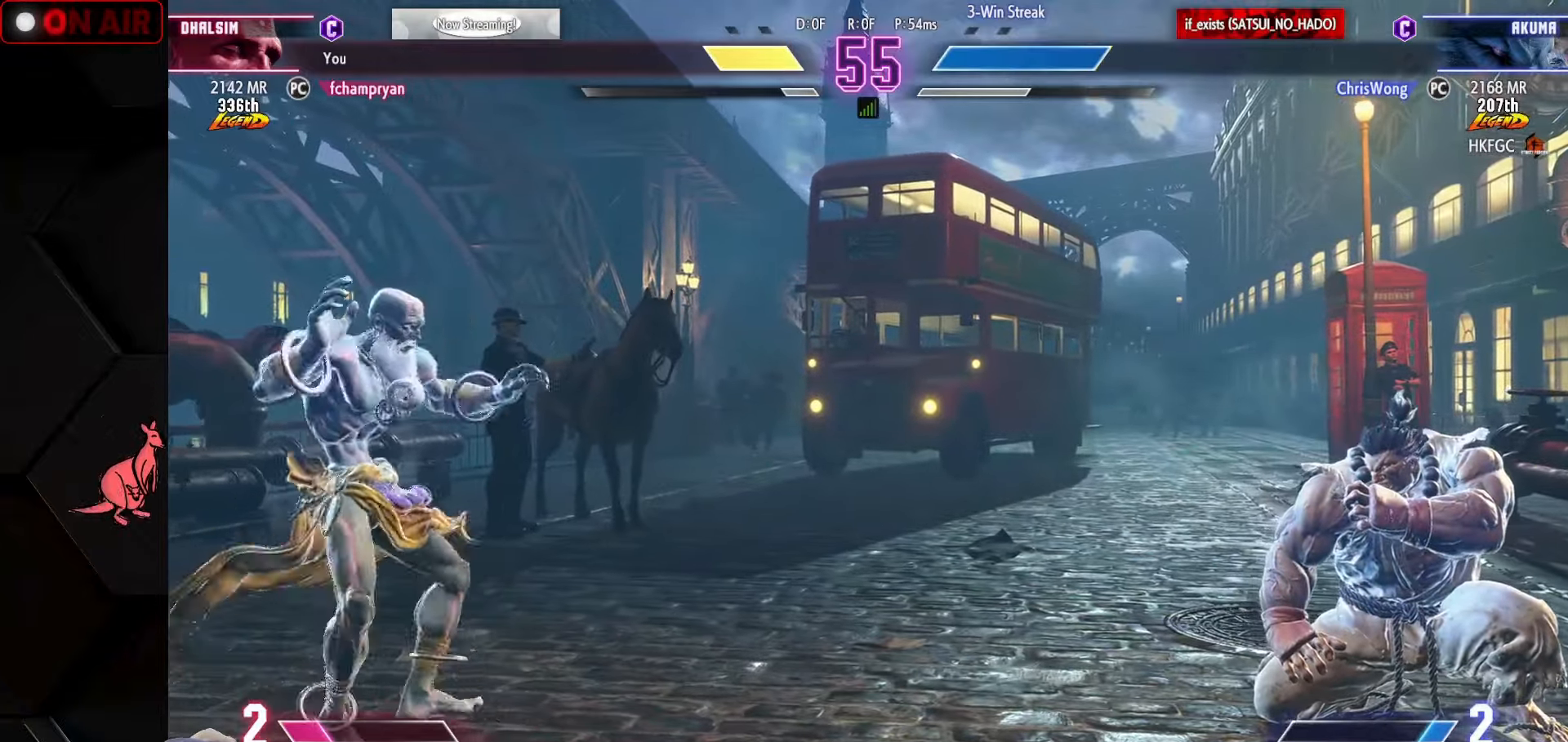
{"buttons": [], "left_stick": "left", "events": [[300, "R2", "down"], [434, "R2", "up"], [500, "left_stick", "left"]]}
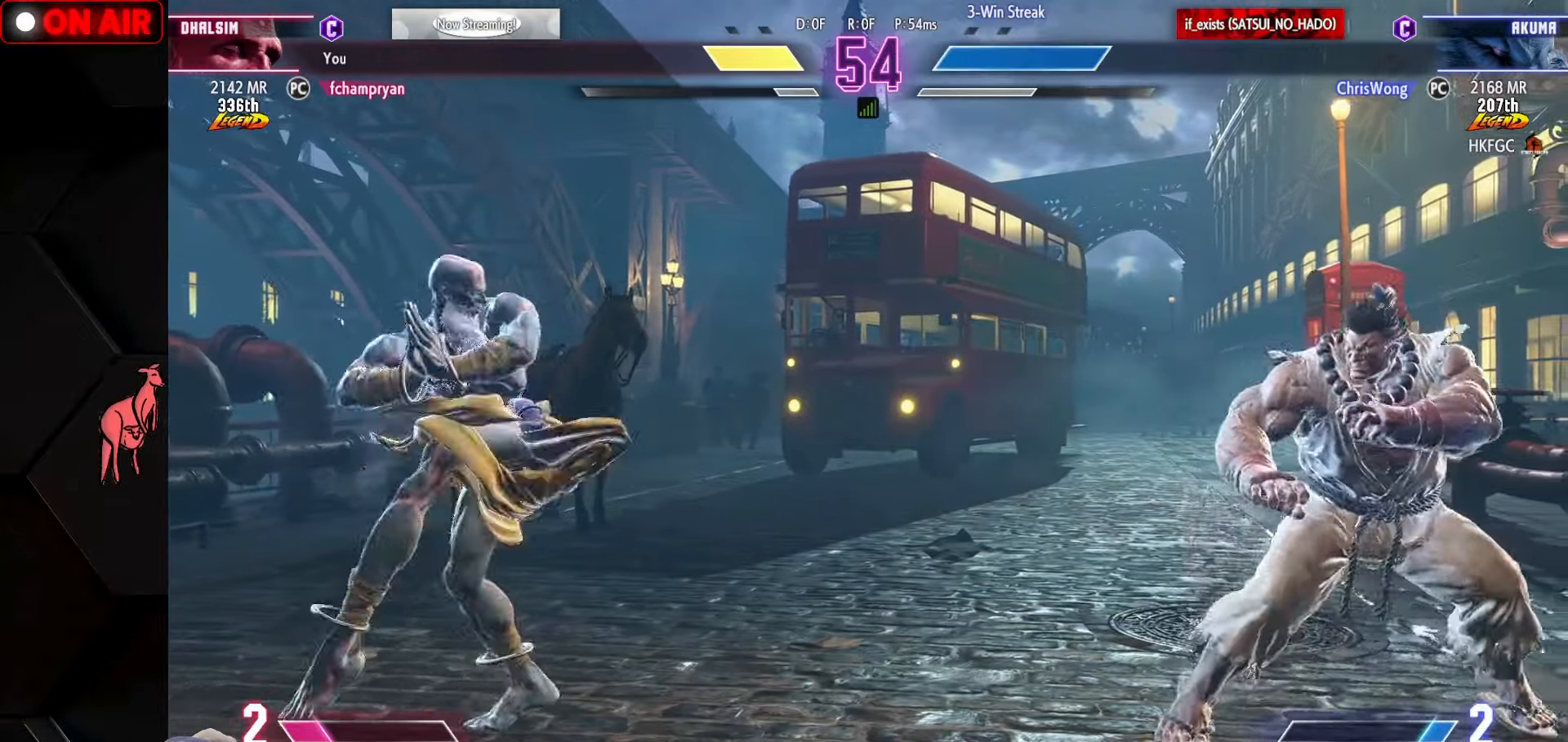
{"buttons": [], "left_stick": "left", "events": [[84, "left_stick", "down"], [134, "left_stick", "right"], [200, "SQUARE", "down"], [217, "left_stick", "center"], [267, "SQUARE", "up"], [500, "left_stick", "left"]]}
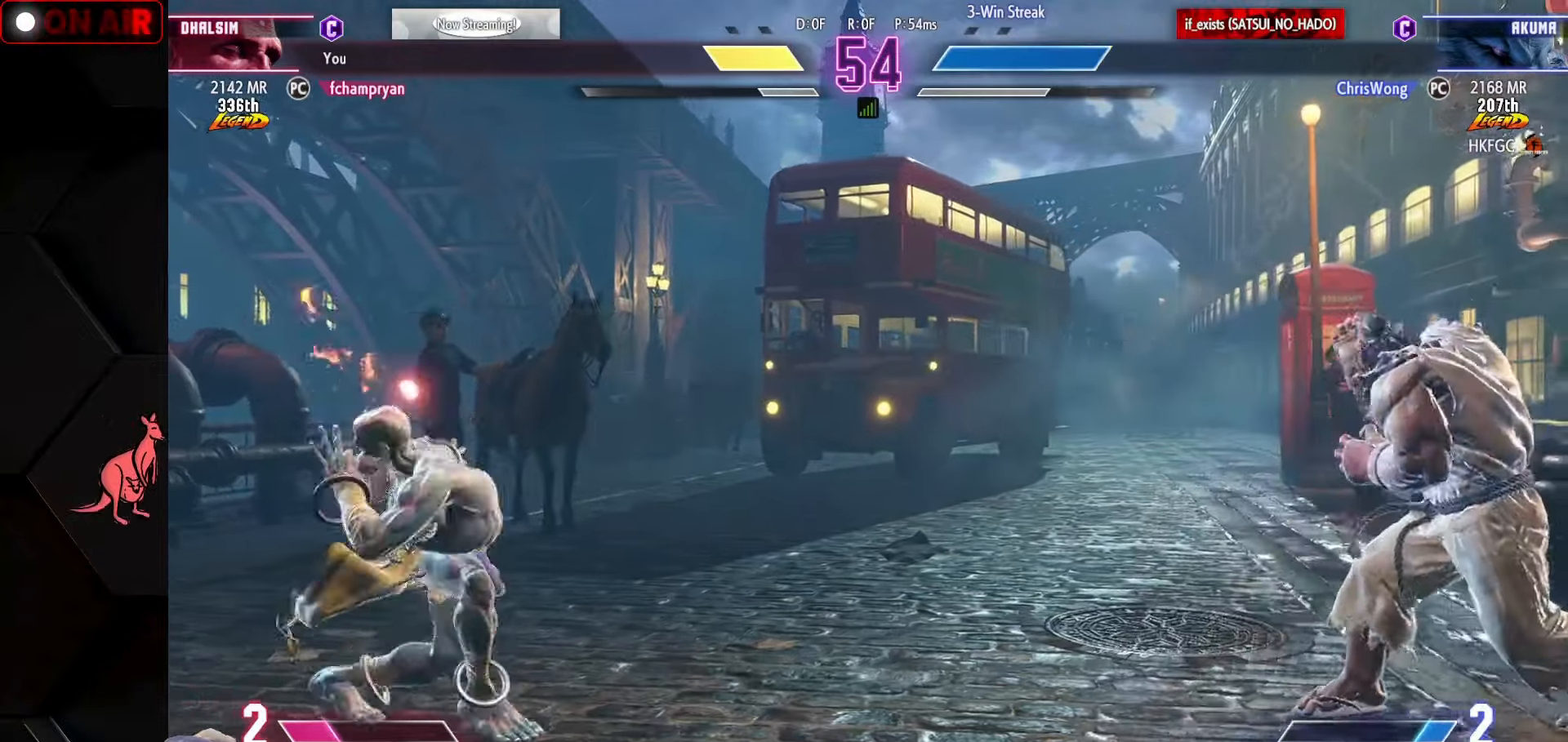
{"buttons": [], "left_stick": "left", "events": []}
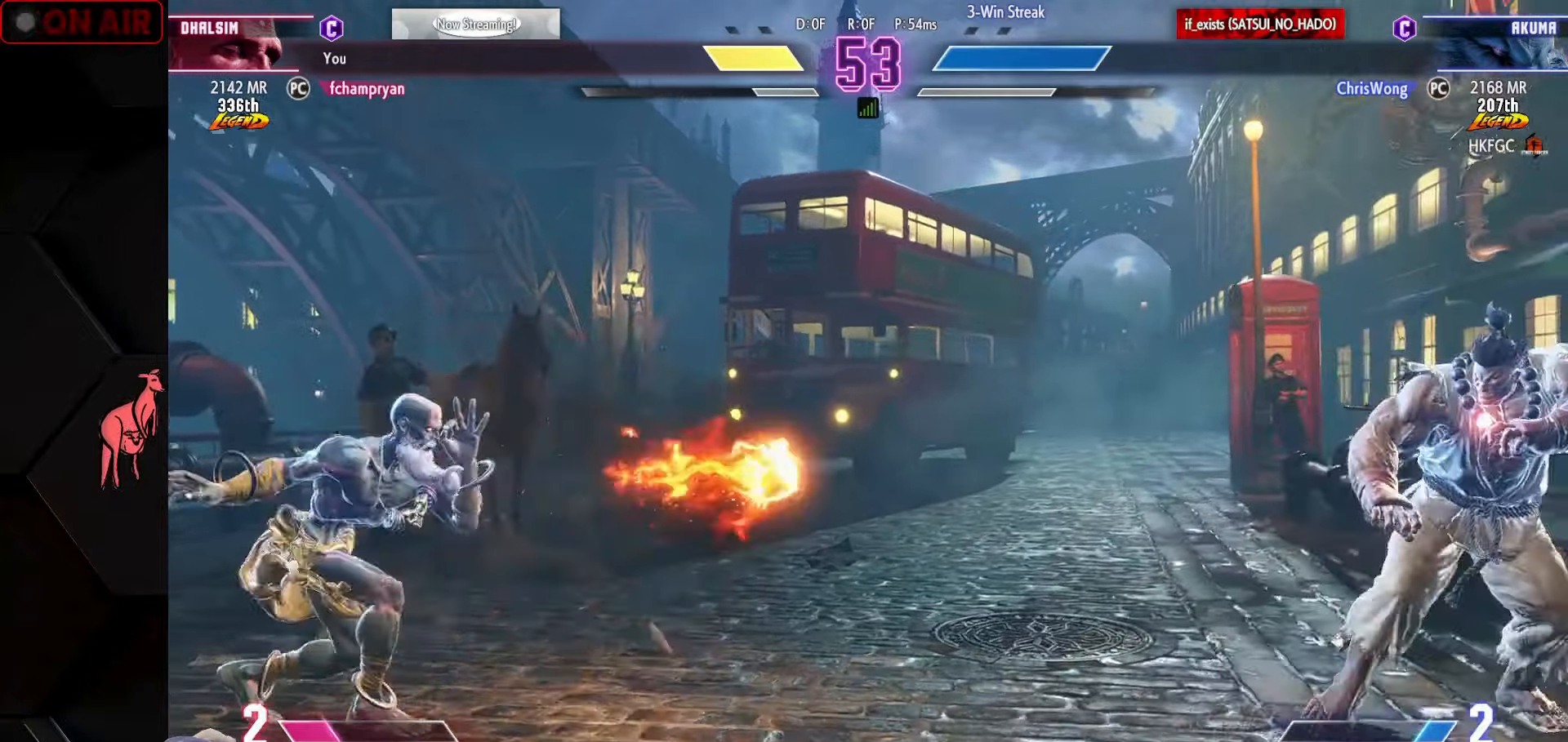
{"buttons": ["TRIANGLE", "R1"], "left_stick": "right", "events": [[417, "left_stick", "right"], [434, "R1", "down"], [434, "SQUARE", "down"], [434, "TRIANGLE", "down"], [500, "SQUARE", "up"]]}
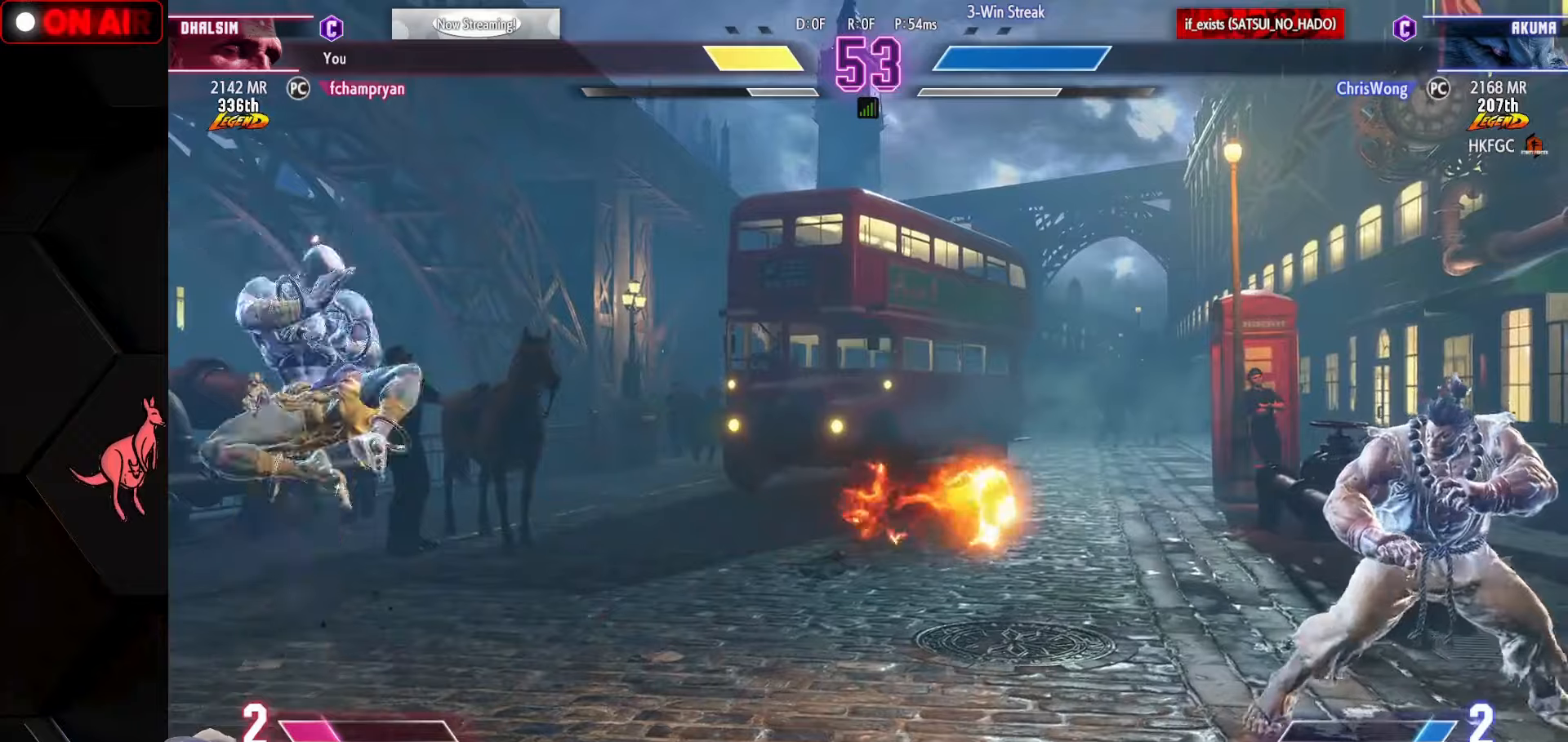
{"buttons": [], "left_stick": "down-left", "events": [[17, "R1", "up"], [34, "TRIANGLE", "up"], [400, "left_stick", "down-left"]]}
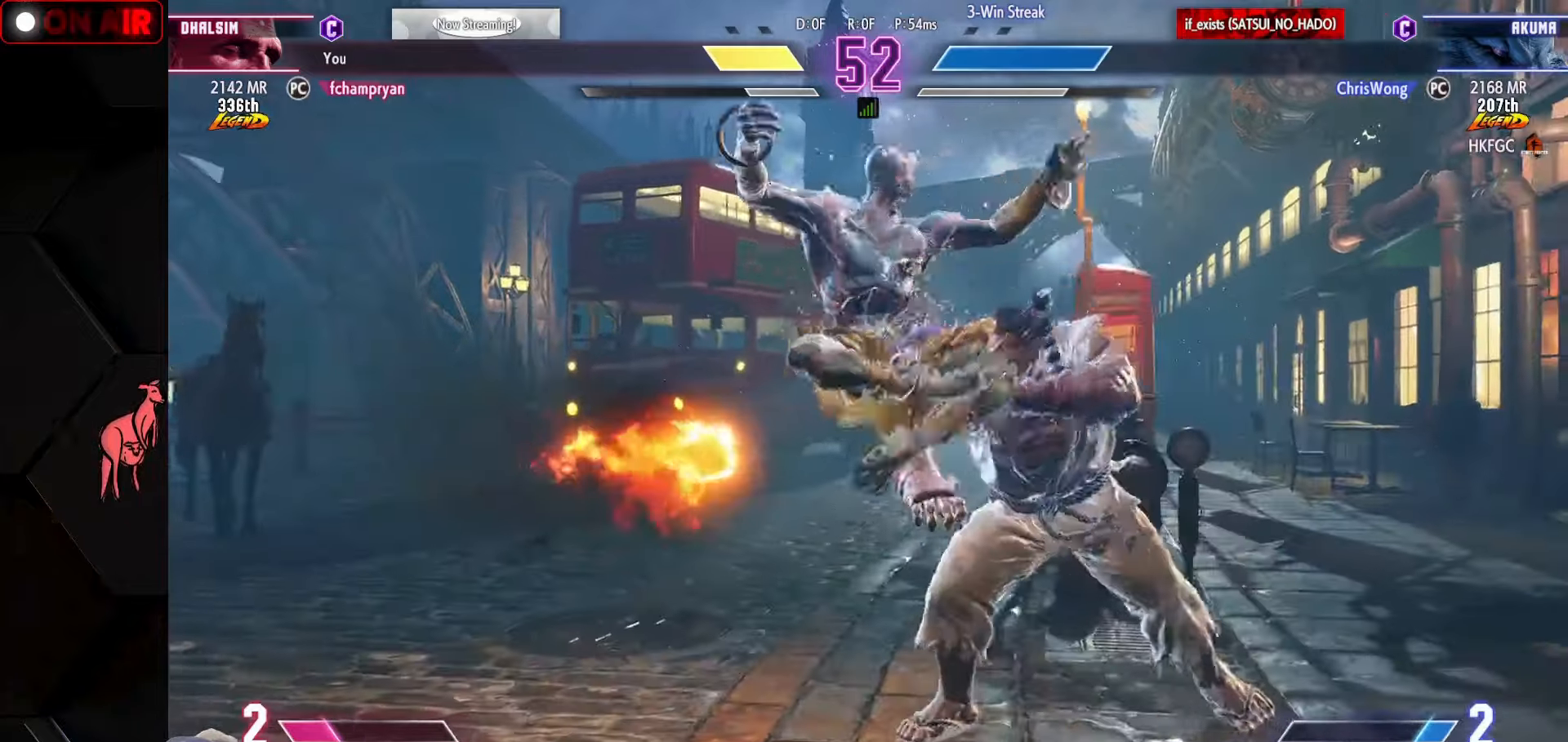
{"buttons": [], "left_stick": "down-right", "events": [[117, "CROSS", "down"], [167, "CROSS", "up"], [350, "SQUARE", "down"], [400, "SQUARE", "up"], [484, "left_stick", "down-right"]]}
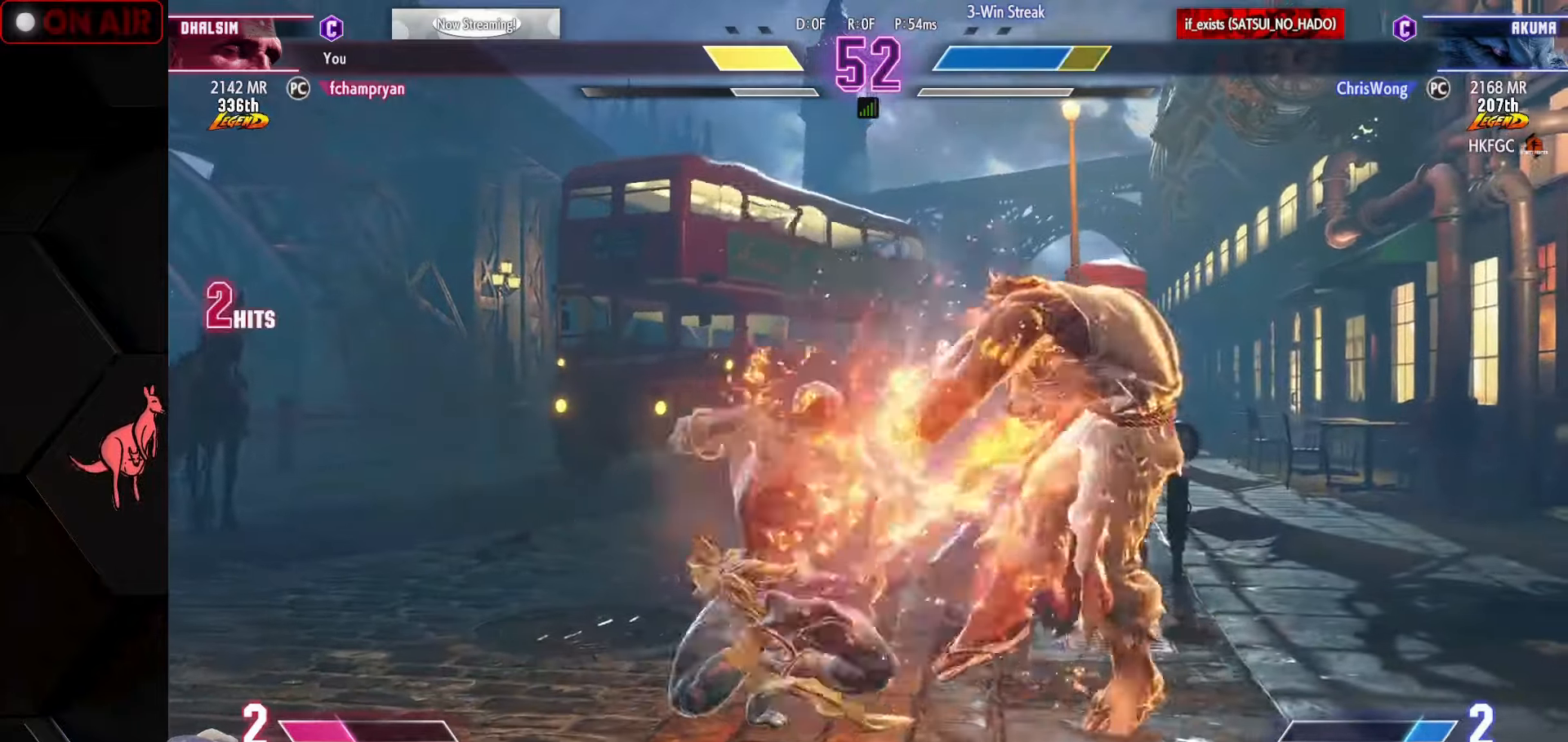
{"buttons": [], "left_stick": "down-right", "events": [[84, "left_stick", "down-left"], [134, "left_stick", "down-right"], [184, "left_stick", "up-right"], [200, "TRIANGLE", "down"], [234, "TRIANGLE", "up"], [250, "left_stick", "center"], [384, "left_stick", "down-right"]]}
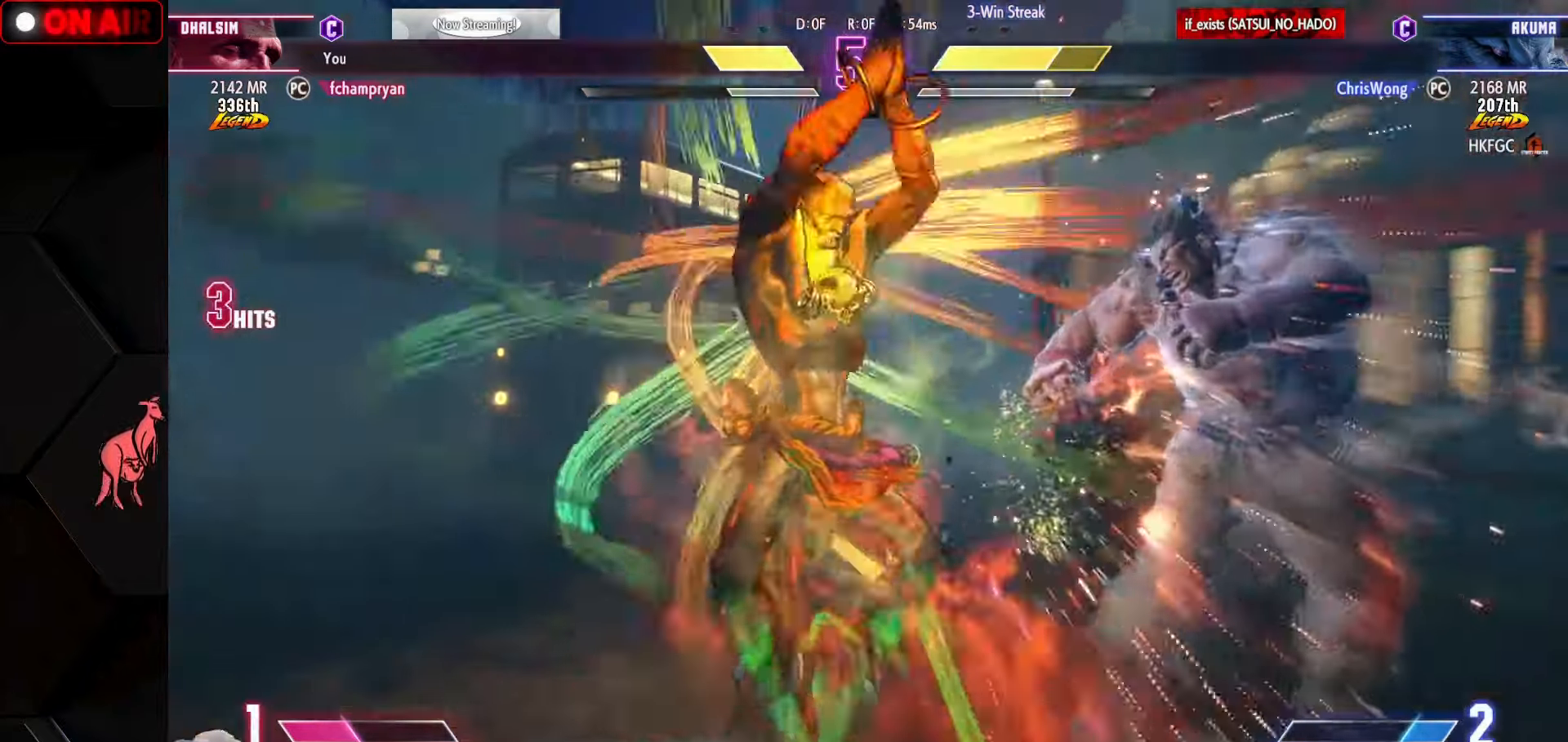
{"buttons": ["SQUARE", "TRIANGLE", "L1"], "left_stick": "down-right", "events": [[17, "R1", "down"], [50, "SQUARE", "down"], [50, "TRIANGLE", "down"], [84, "R1", "up"], [84, "SQUARE", "up"], [84, "TRIANGLE", "up"], [200, "SQUARE", "down"], [217, "TRIANGLE", "down"], [250, "SQUARE", "up"], [250, "TRIANGLE", "up"], [334, "L1", "down"], [334, "SQUARE", "down"], [334, "TRIANGLE", "down"], [417, "SQUARE", "up"], [417, "TRIANGLE", "up"], [434, "L1", "up"], [484, "L1", "down"], [500, "SQUARE", "down"], [500, "TRIANGLE", "down"]]}
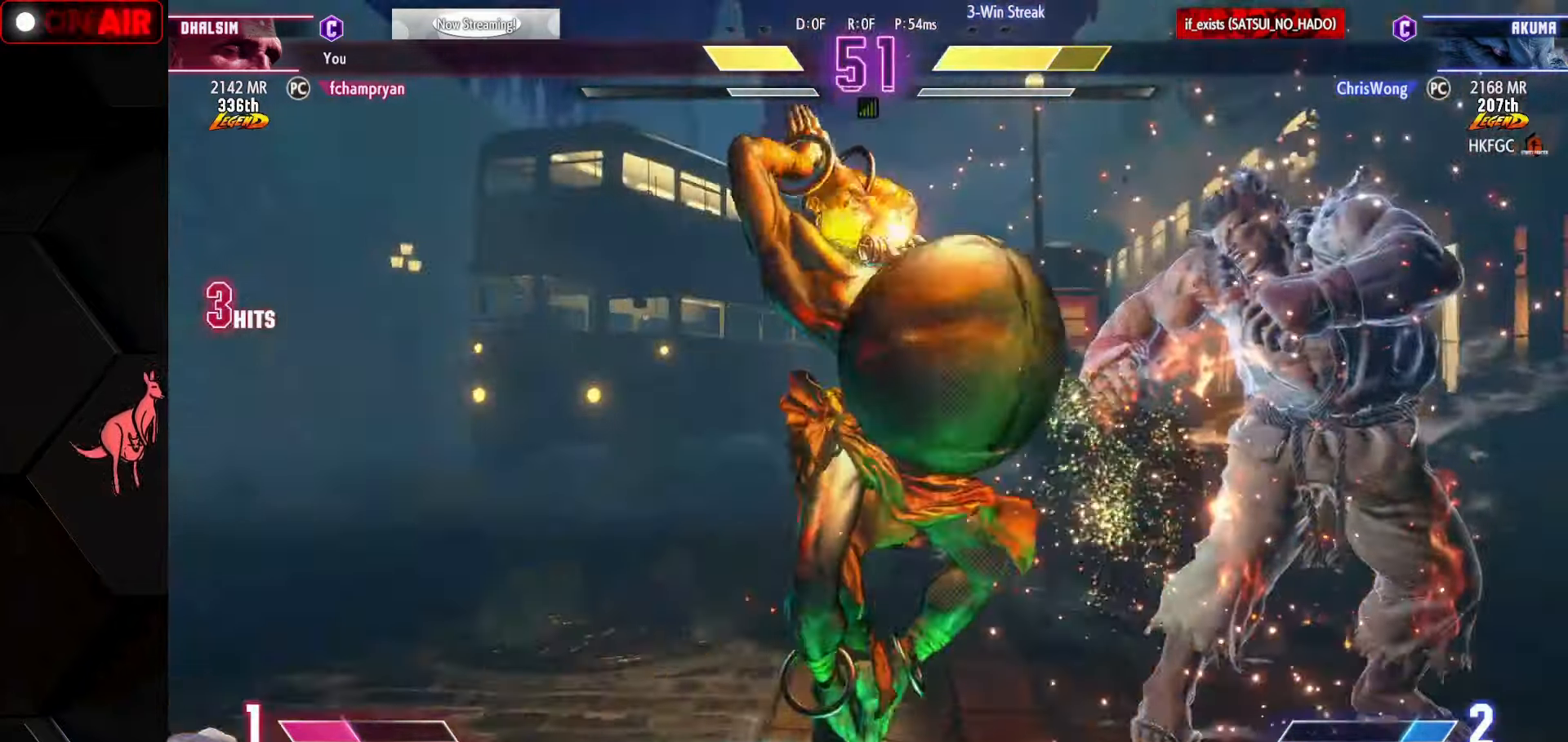
{"buttons": ["SQUARE", "TRIANGLE", "L1", "R1"], "left_stick": "down-right", "events": [[17, "R1", "down"], [67, "SQUARE", "up"], [84, "R1", "up"], [84, "TRIANGLE", "up"], [100, "L1", "up"], [150, "L1", "down"], [167, "R1", "down"], [167, "SQUARE", "down"], [167, "TRIANGLE", "down"], [234, "R1", "up"], [234, "SQUARE", "up"], [234, "TRIANGLE", "up"], [250, "L1", "up"], [317, "L1", "down"], [334, "R1", "down"], [334, "SQUARE", "down"], [334, "TRIANGLE", "down"], [400, "SQUARE", "up"], [400, "TRIANGLE", "up"], [417, "L1", "up"], [417, "R1", "up"], [484, "L1", "down"], [484, "R1", "down"], [484, "SQUARE", "down"], [484, "TRIANGLE", "down"]]}